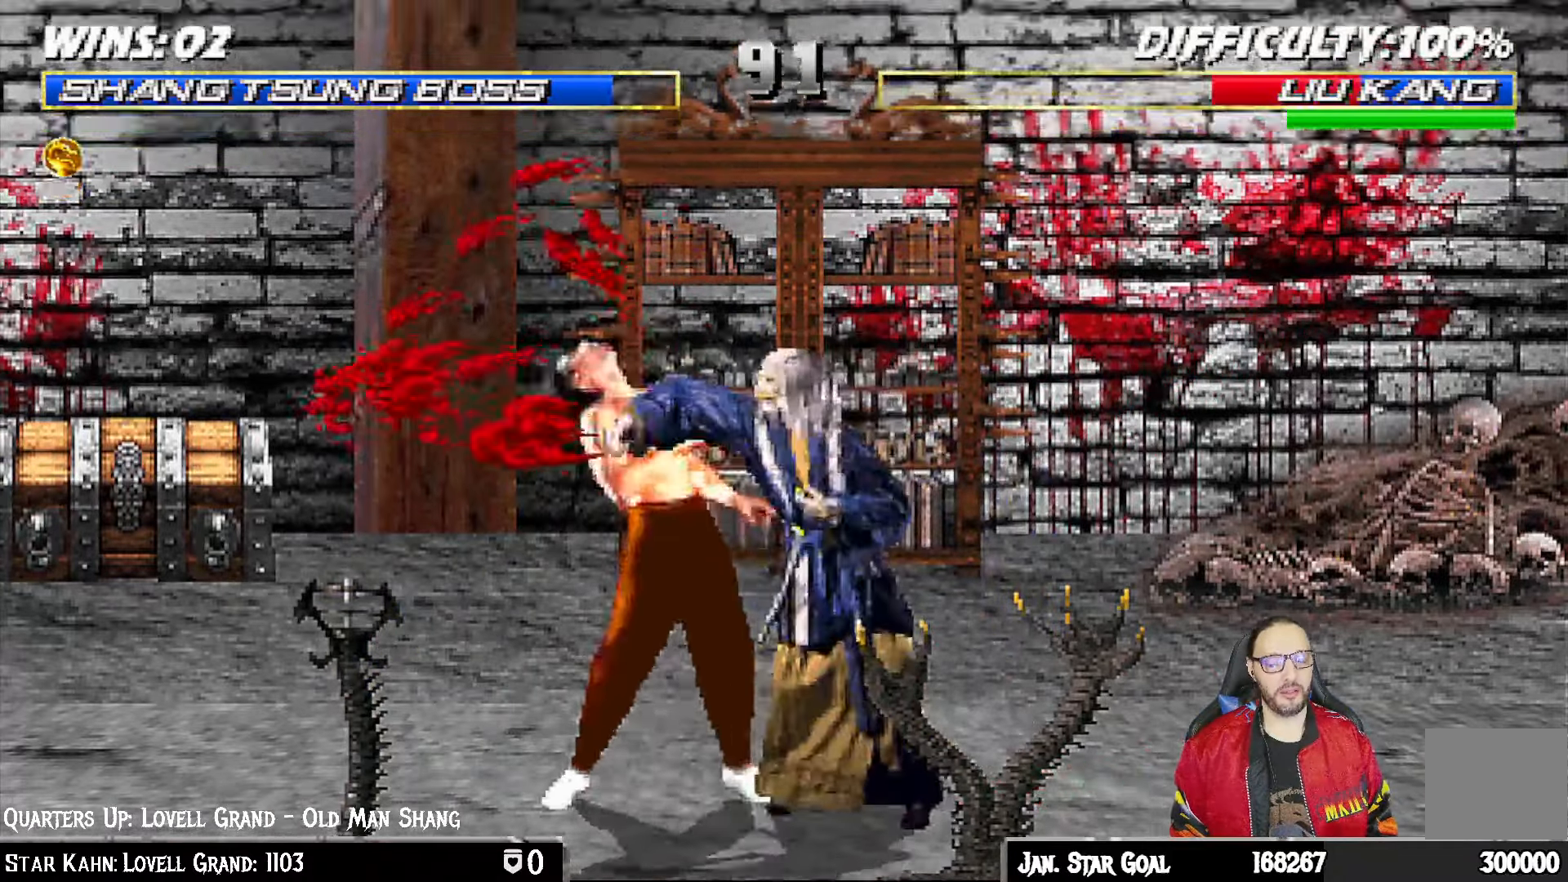
Gameplay with a controller (PlayStation layout); each line is a JSON object with the inputs held at the frame after it (dt_ms = milliseconds from this image to that frame). "events" lists button and stick changes between this image and that frame as [ms after this image, input, new state], when the widget could be followed in between.
{"dt_ms": 500, "buttons": [], "left_stick": "center", "right_stick": "center", "events": [[17, "TRIANGLE", "down"], [100, "TRIANGLE", "up"], [167, "TRIANGLE", "down"], [283, "TRIANGLE", "up"], [350, "TRIANGLE", "down"], [433, "DPAD_RIGHT", "up"], [450, "L1", "up"], [500, "TRIANGLE", "up"]]}
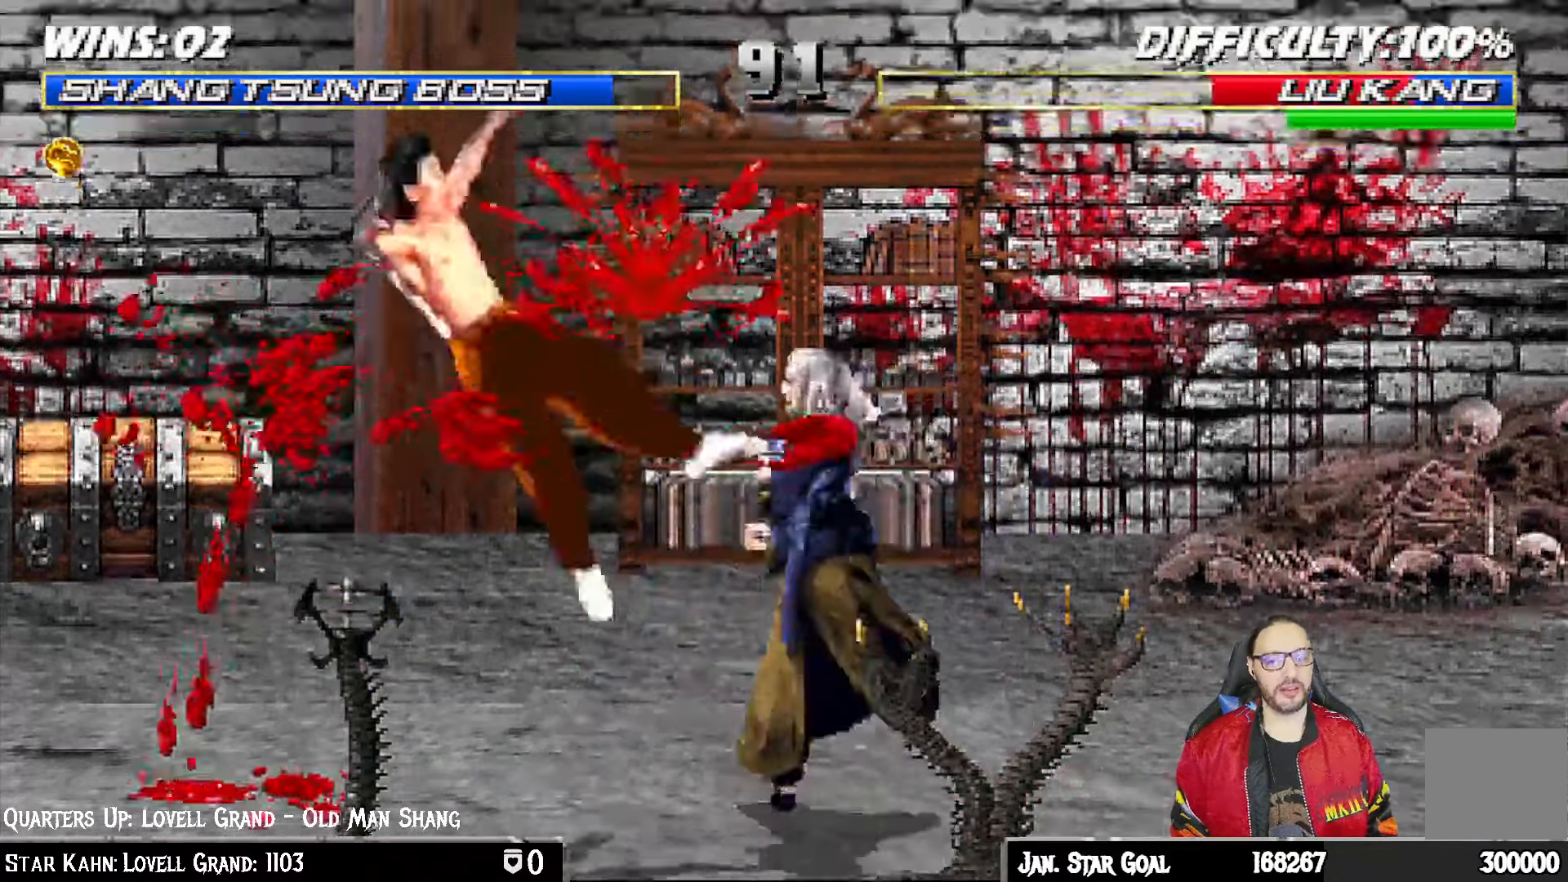
{"dt_ms": 500, "buttons": ["SQUARE", "DPAD_RIGHT"], "left_stick": "center", "right_stick": "center", "events": [[83, "DPAD_RIGHT", "down"], [150, "DPAD_RIGHT", "up"], [250, "DPAD_RIGHT", "down"], [317, "DPAD_RIGHT", "up"], [367, "DPAD_RIGHT", "down"], [400, "SQUARE", "down"]]}
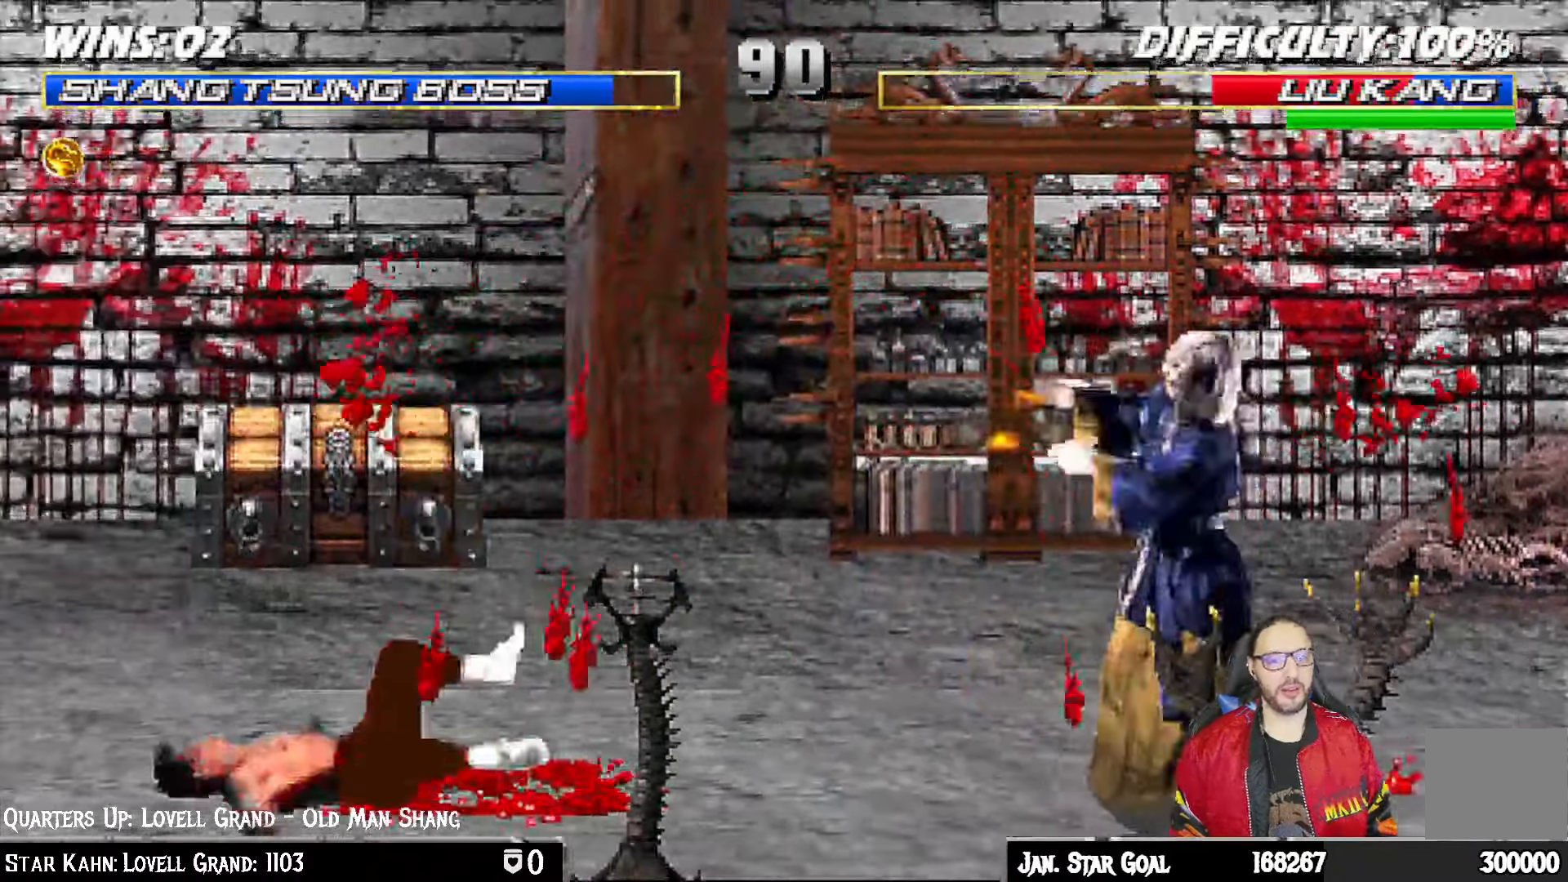
{"dt_ms": 500, "buttons": [], "left_stick": "center", "right_stick": "center", "events": [[17, "DPAD_RIGHT", "up"], [317, "SQUARE", "up"]]}
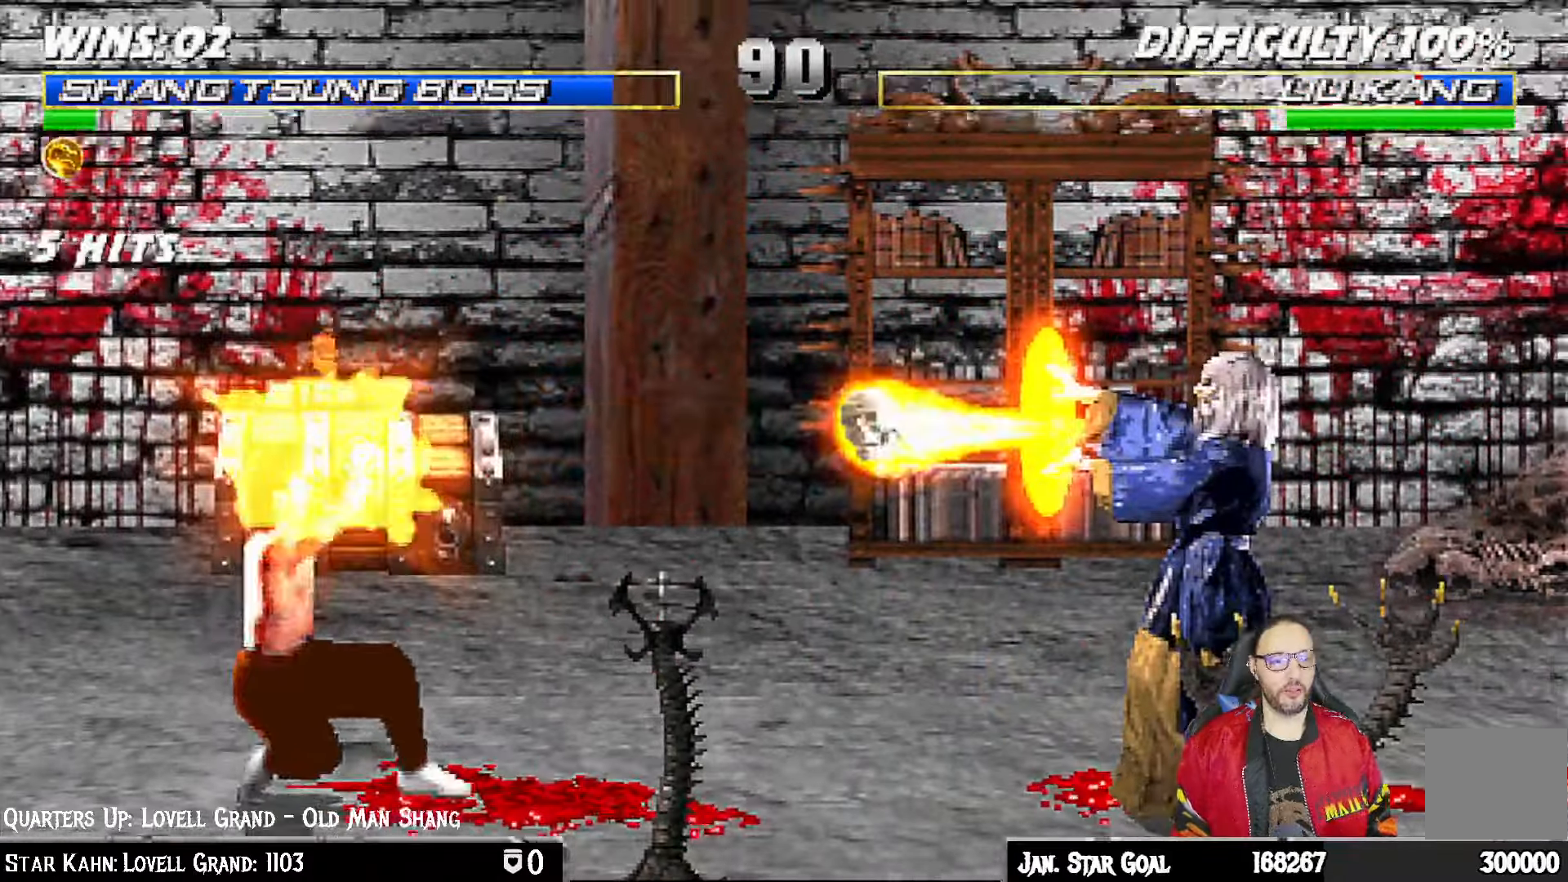
{"dt_ms": 500, "buttons": [], "left_stick": "center", "right_stick": "center", "events": []}
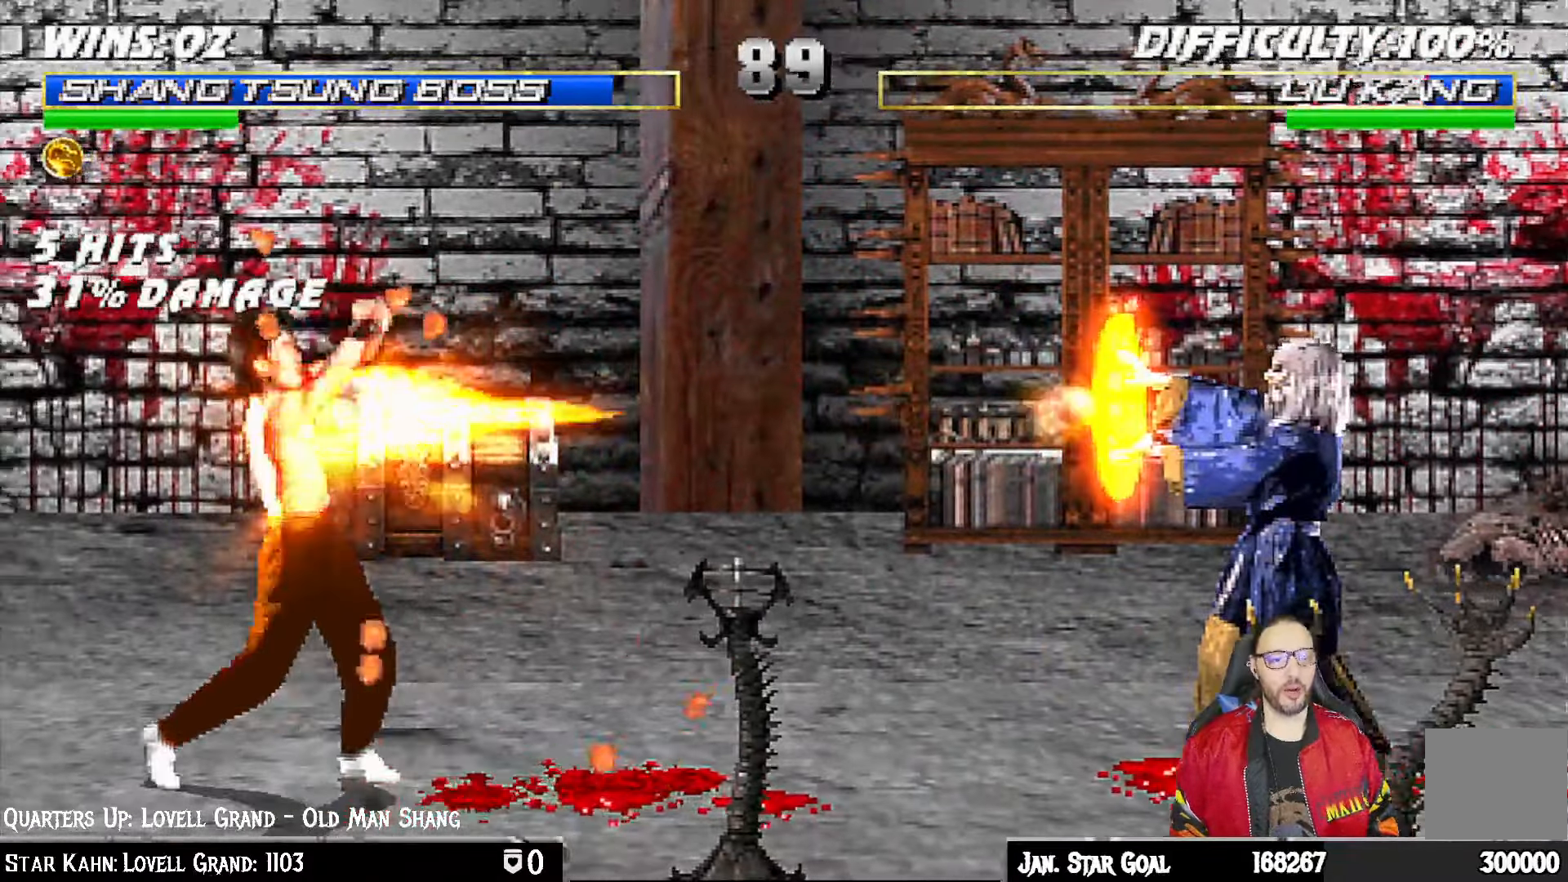
{"dt_ms": 500, "buttons": [], "left_stick": "center", "right_stick": "center", "events": []}
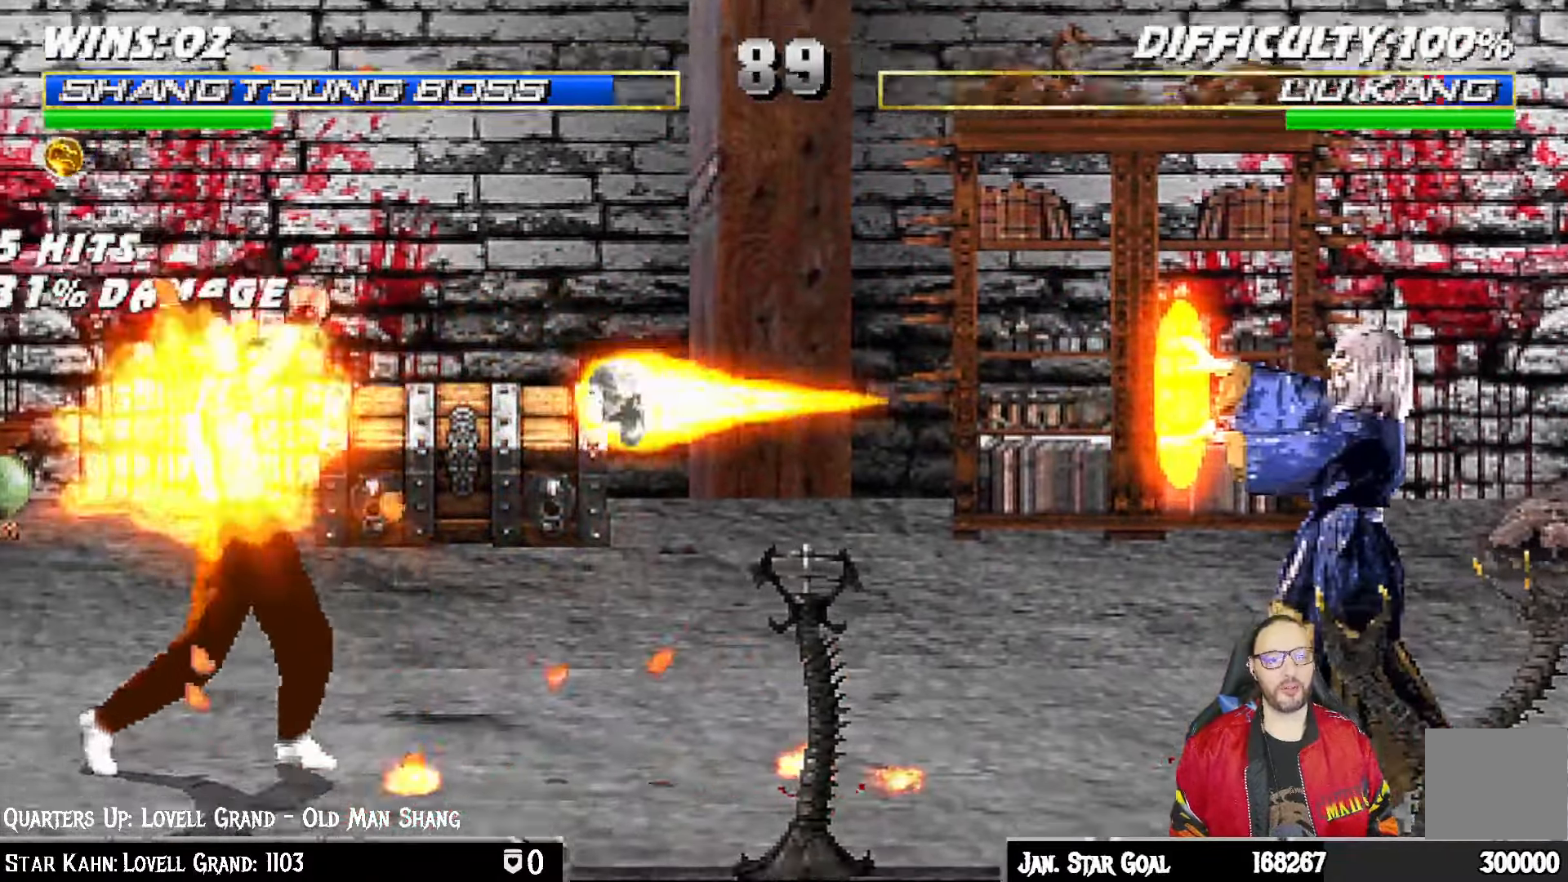
{"dt_ms": 500, "buttons": ["L1", "DPAD_LEFT"], "left_stick": "center", "right_stick": "center", "events": [[267, "DPAD_LEFT", "down"], [350, "L1", "down"]]}
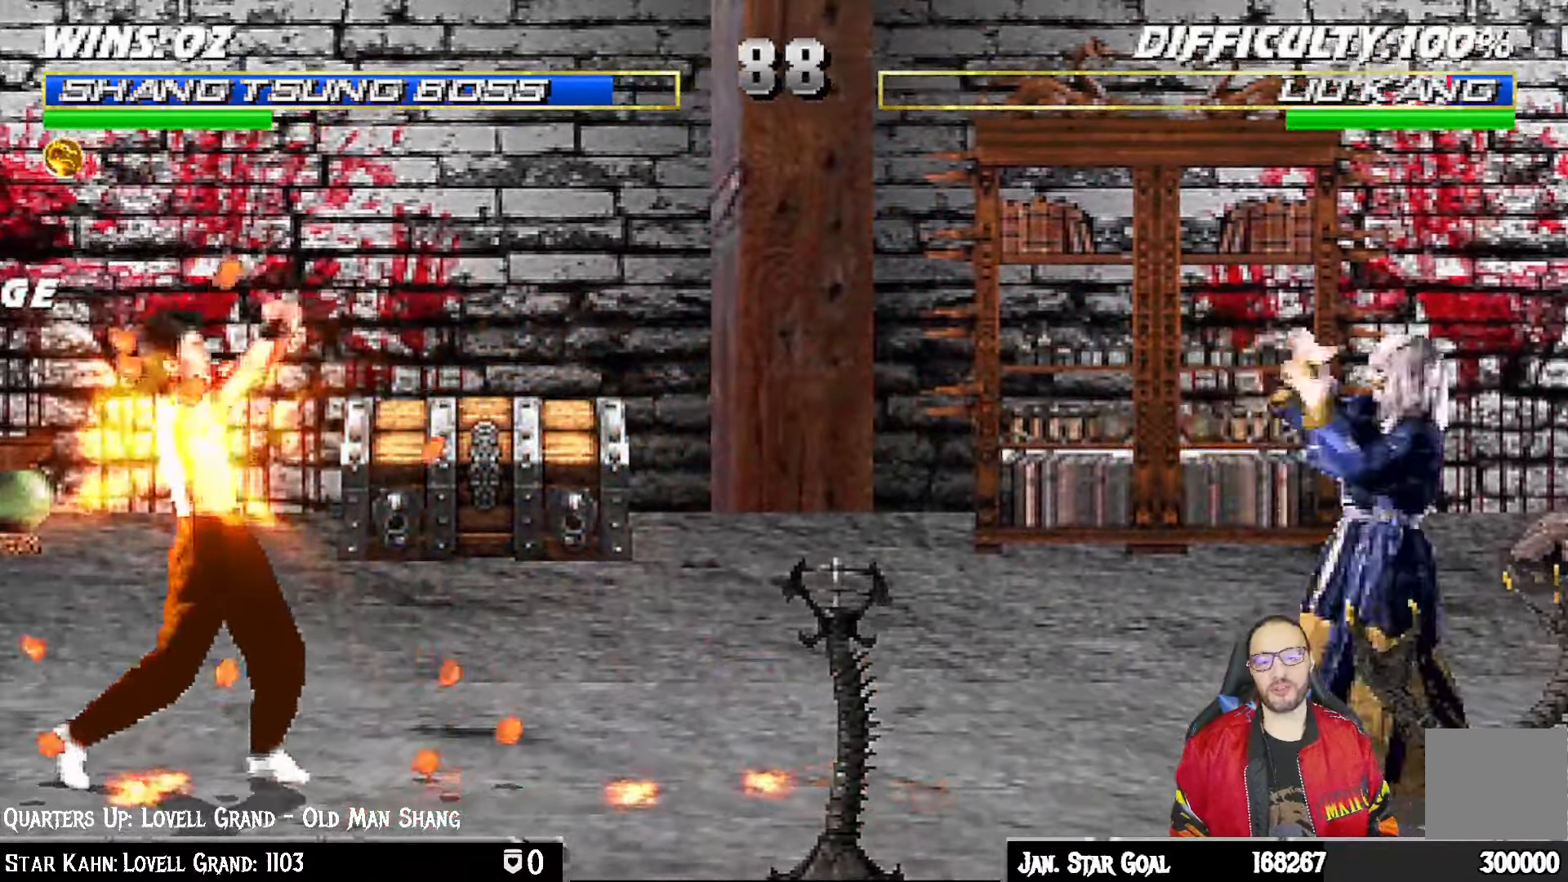
{"dt_ms": 500, "buttons": ["CIRCLE"], "left_stick": "center", "right_stick": "center"}
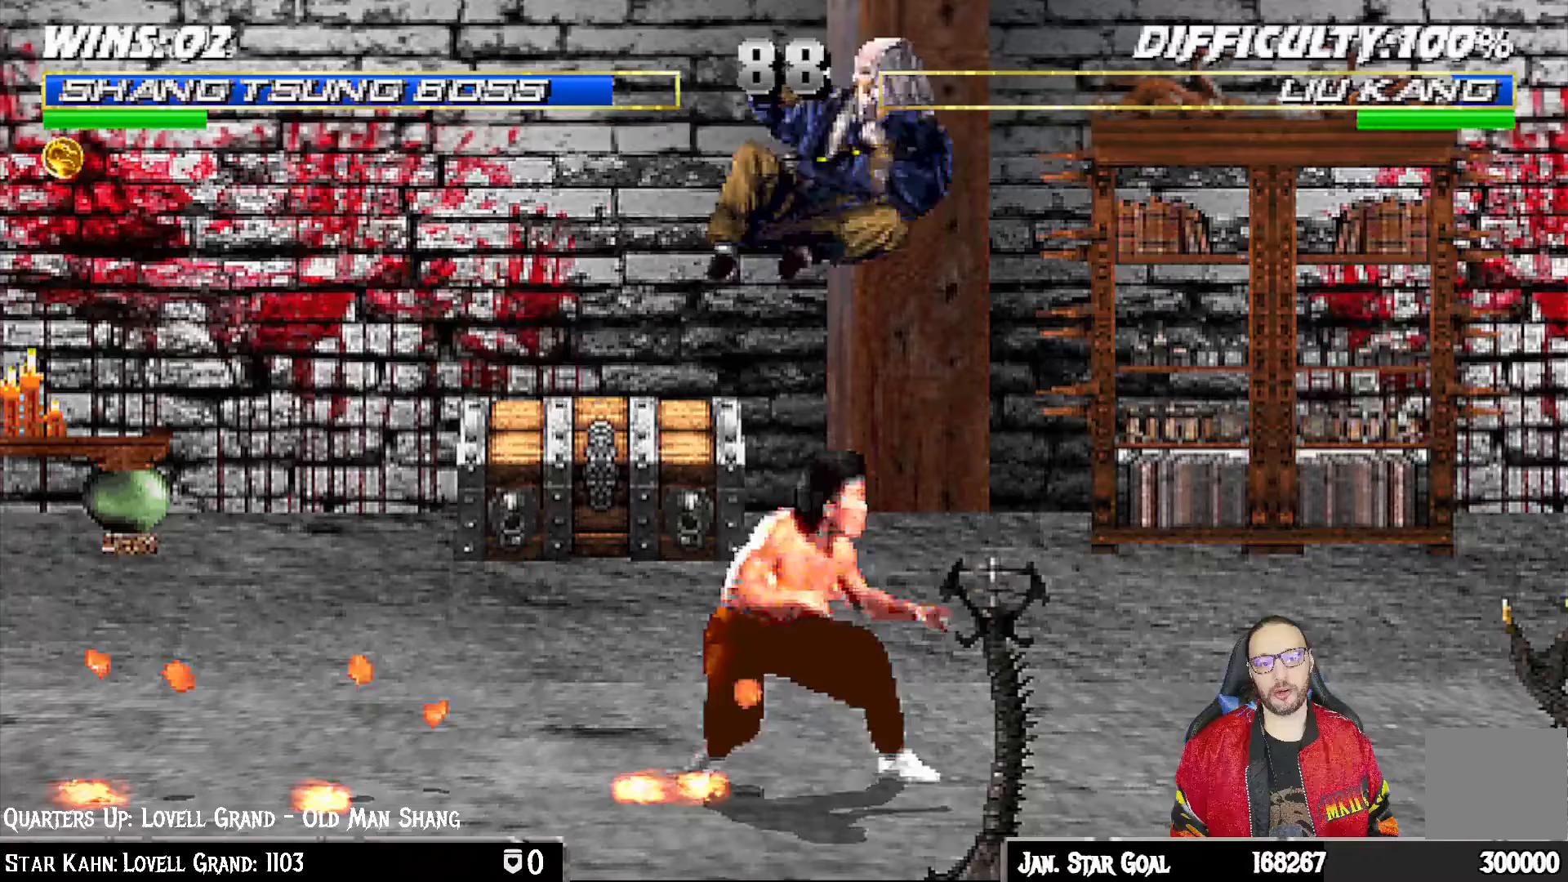
{"dt_ms": 500, "buttons": ["L1", "DPAD_UP", "DPAD_RIGHT"], "left_stick": "center", "right_stick": "center", "events": [[83, "CIRCLE", "up"], [150, "CIRCLE", "down"], [300, "CIRCLE", "up"], [467, "L1", "down"], [483, "DPAD_RIGHT", "down"], [483, "DPAD_UP", "down"]]}
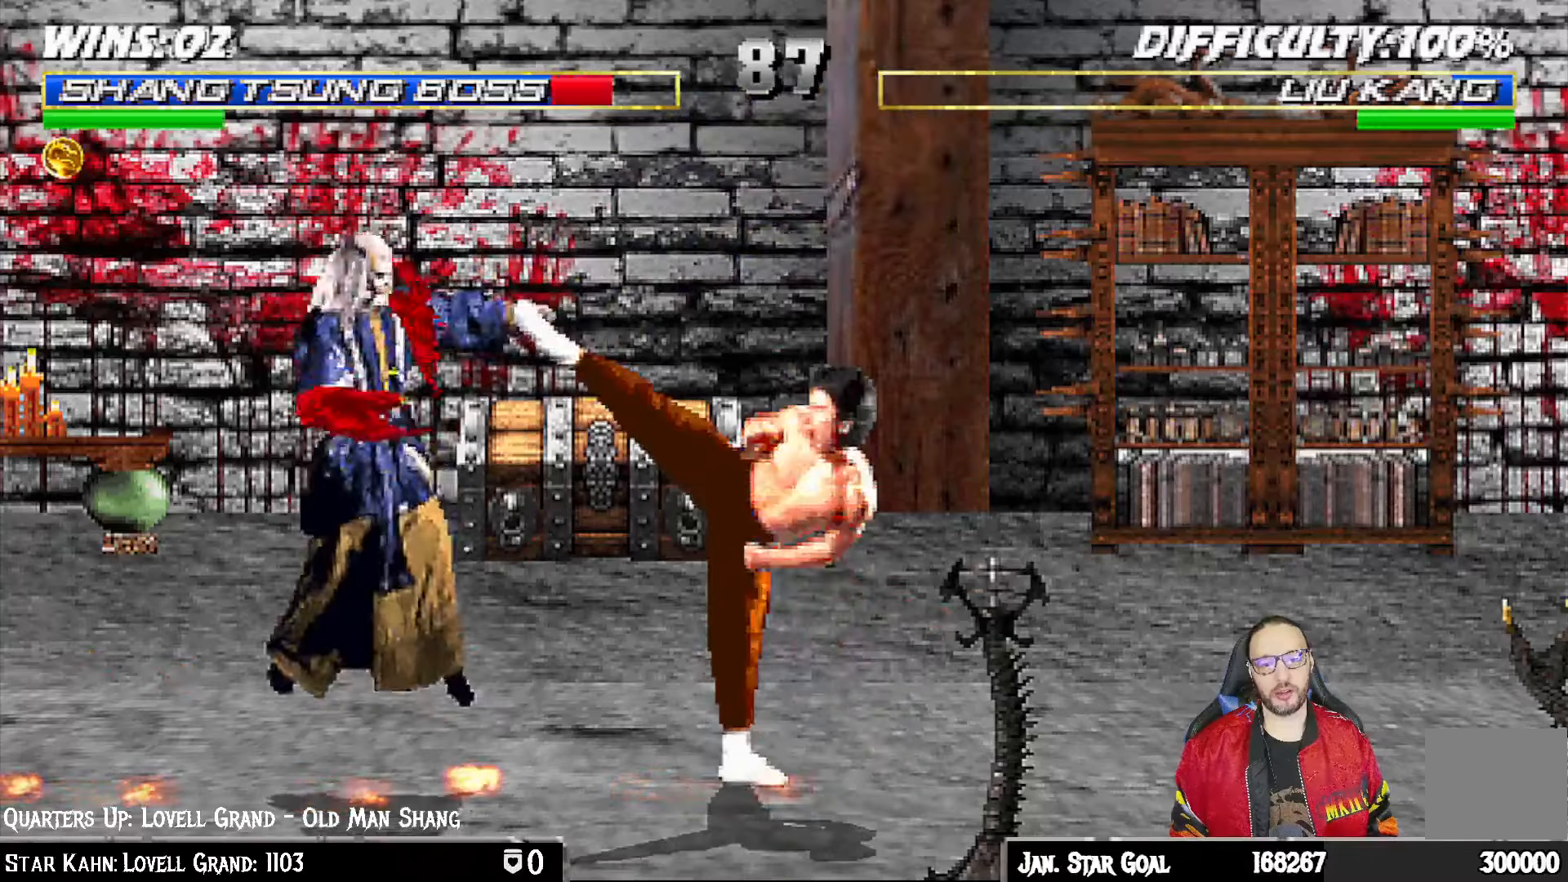
{"dt_ms": 500, "buttons": ["R1", "DPAD_DOWN", "DPAD_LEFT"], "left_stick": "center", "right_stick": "center", "events": [[250, "DPAD_UP", "up"], [267, "DPAD_RIGHT", "up"], [283, "L1", "up"], [350, "DPAD_DOWN", "down"], [350, "DPAD_LEFT", "down"], [367, "R1", "down"]]}
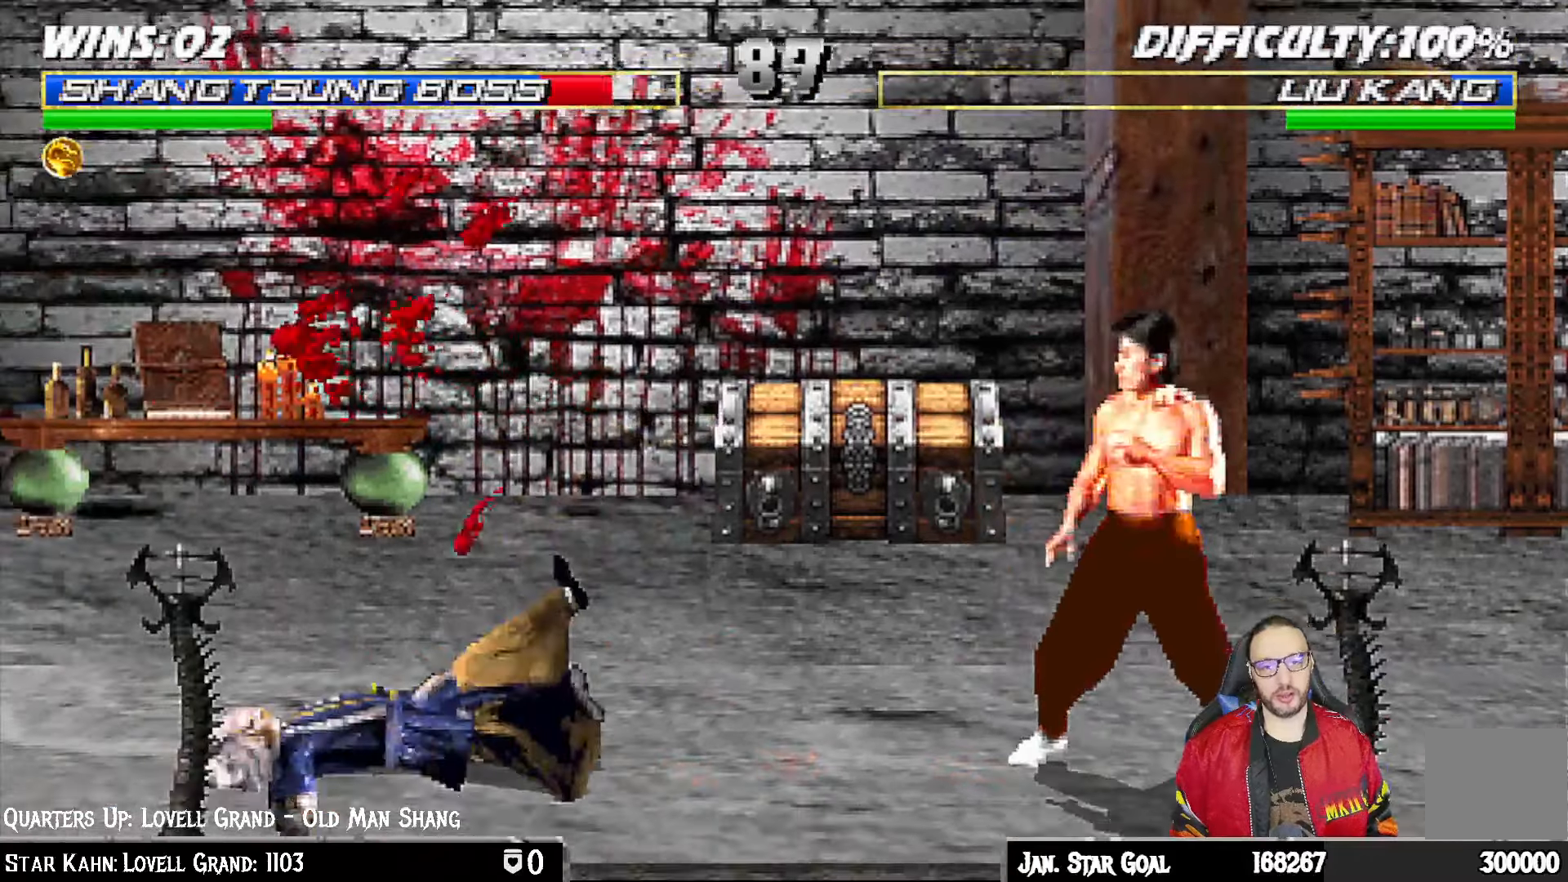
{"dt_ms": 500, "buttons": ["R1", "DPAD_DOWN", "DPAD_LEFT"], "left_stick": "center", "right_stick": "center", "events": []}
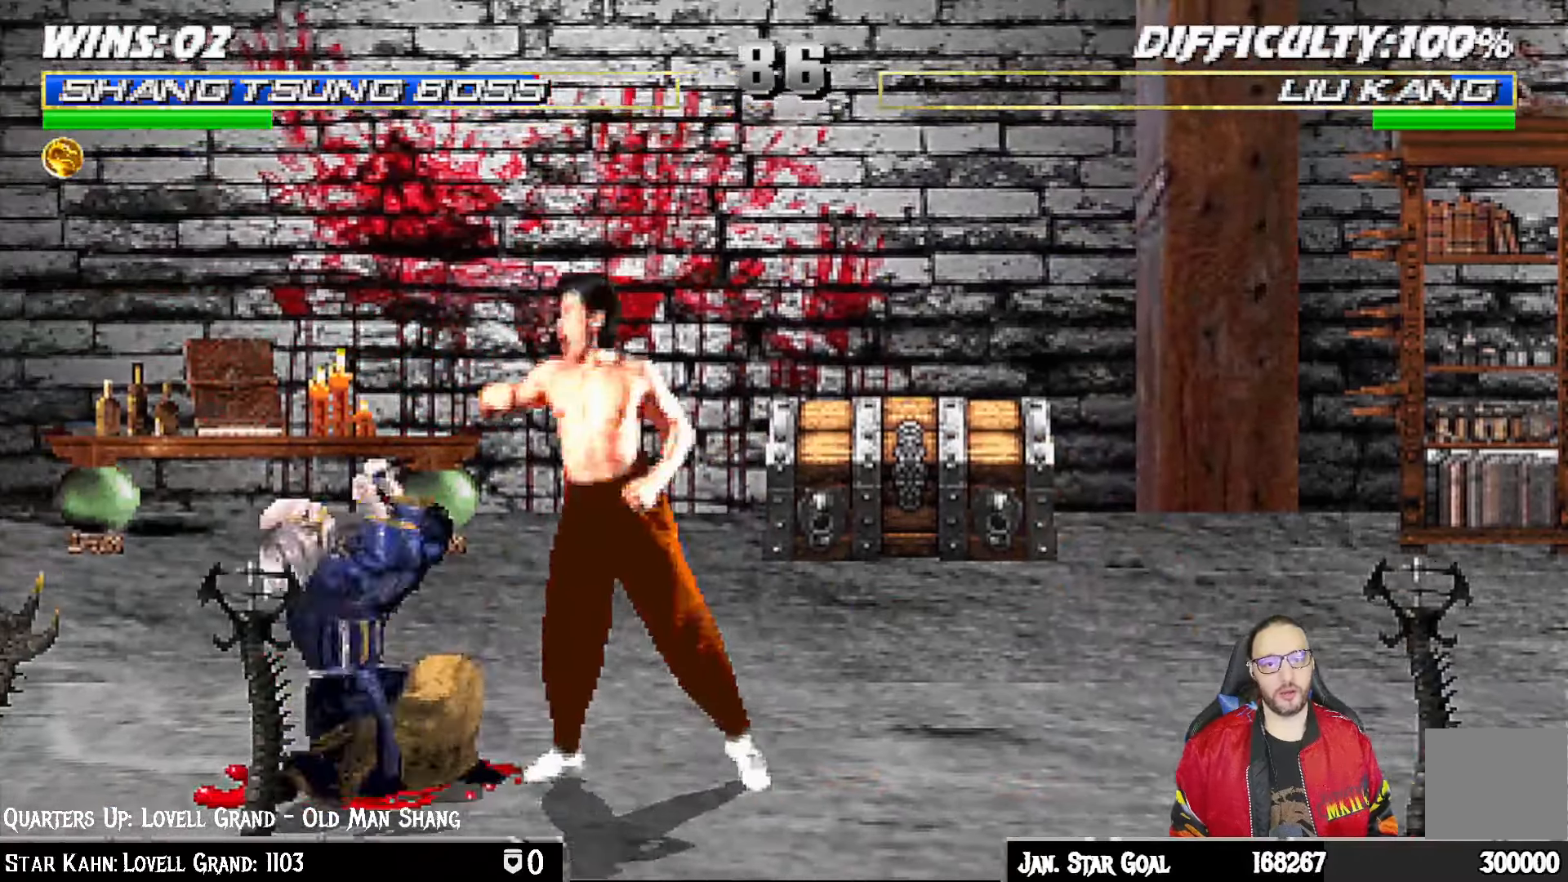
{"dt_ms": 500, "buttons": ["R1"], "left_stick": "center", "right_stick": "center", "events": [[133, "right_stick", "down"], [200, "right_stick", "center"], [333, "DPAD_LEFT", "up"], [350, "DPAD_DOWN", "up"]]}
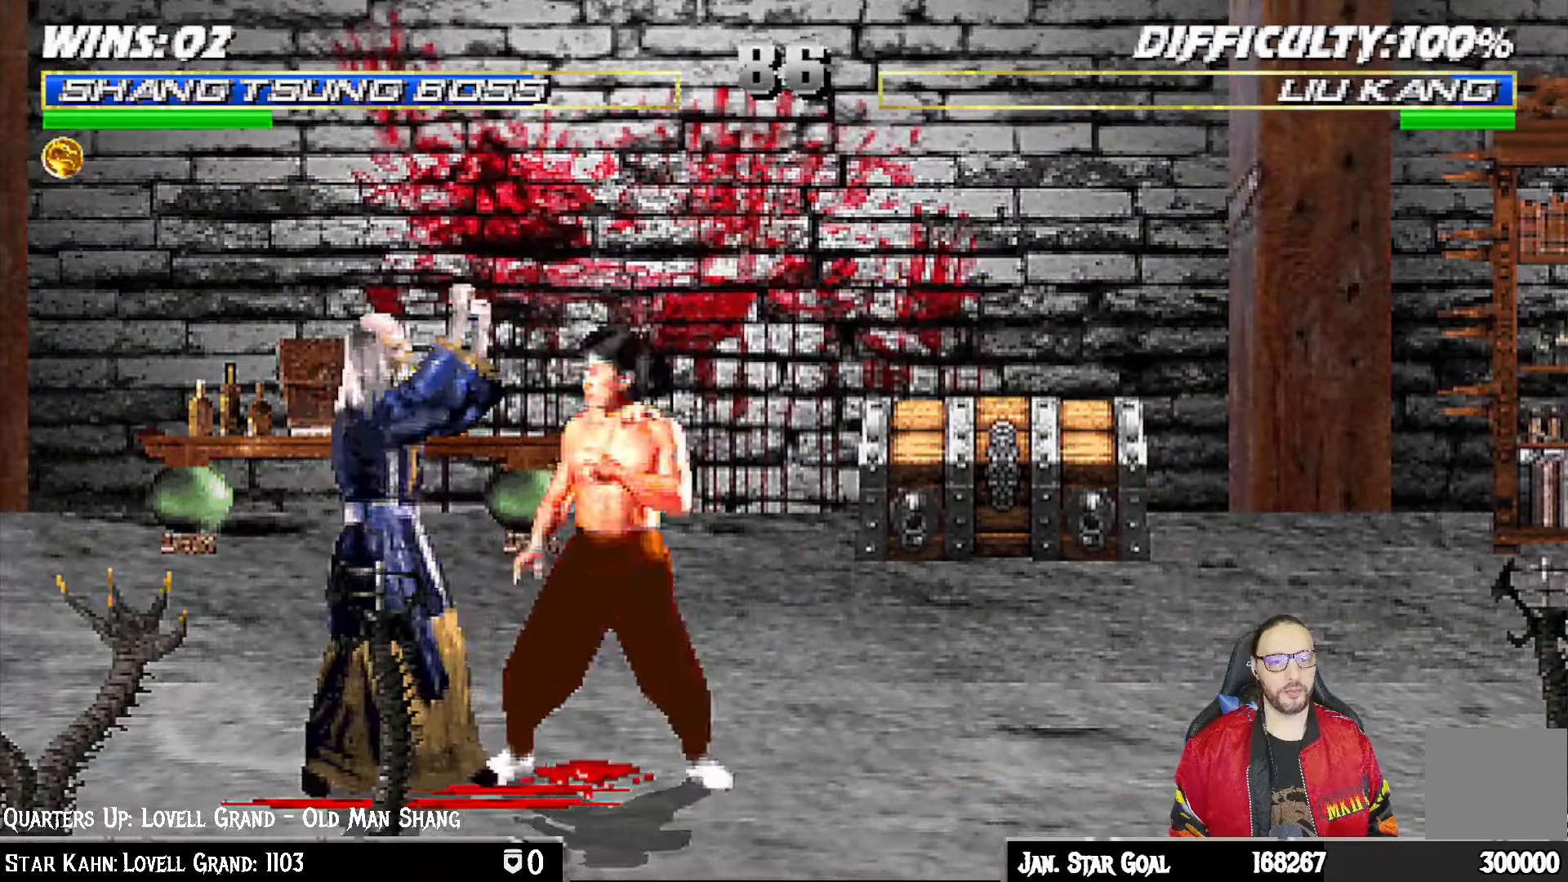
{"dt_ms": 500, "buttons": ["R1"], "left_stick": "center", "right_stick": "center", "events": []}
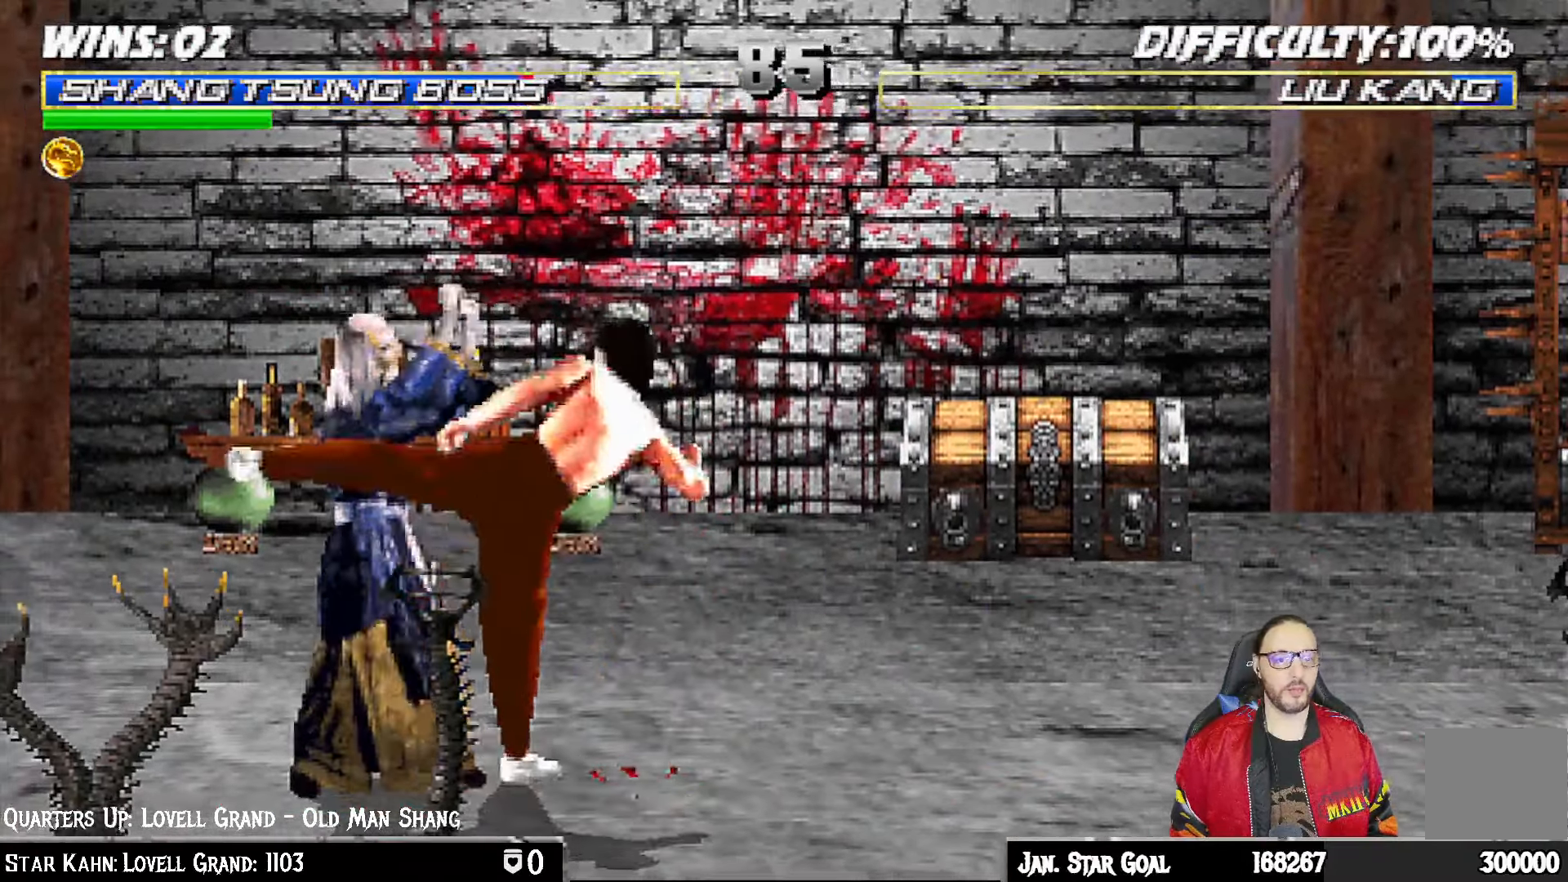
{"dt_ms": 500, "buttons": [], "left_stick": "center", "right_stick": "center", "events": [[467, "R1", "up"]]}
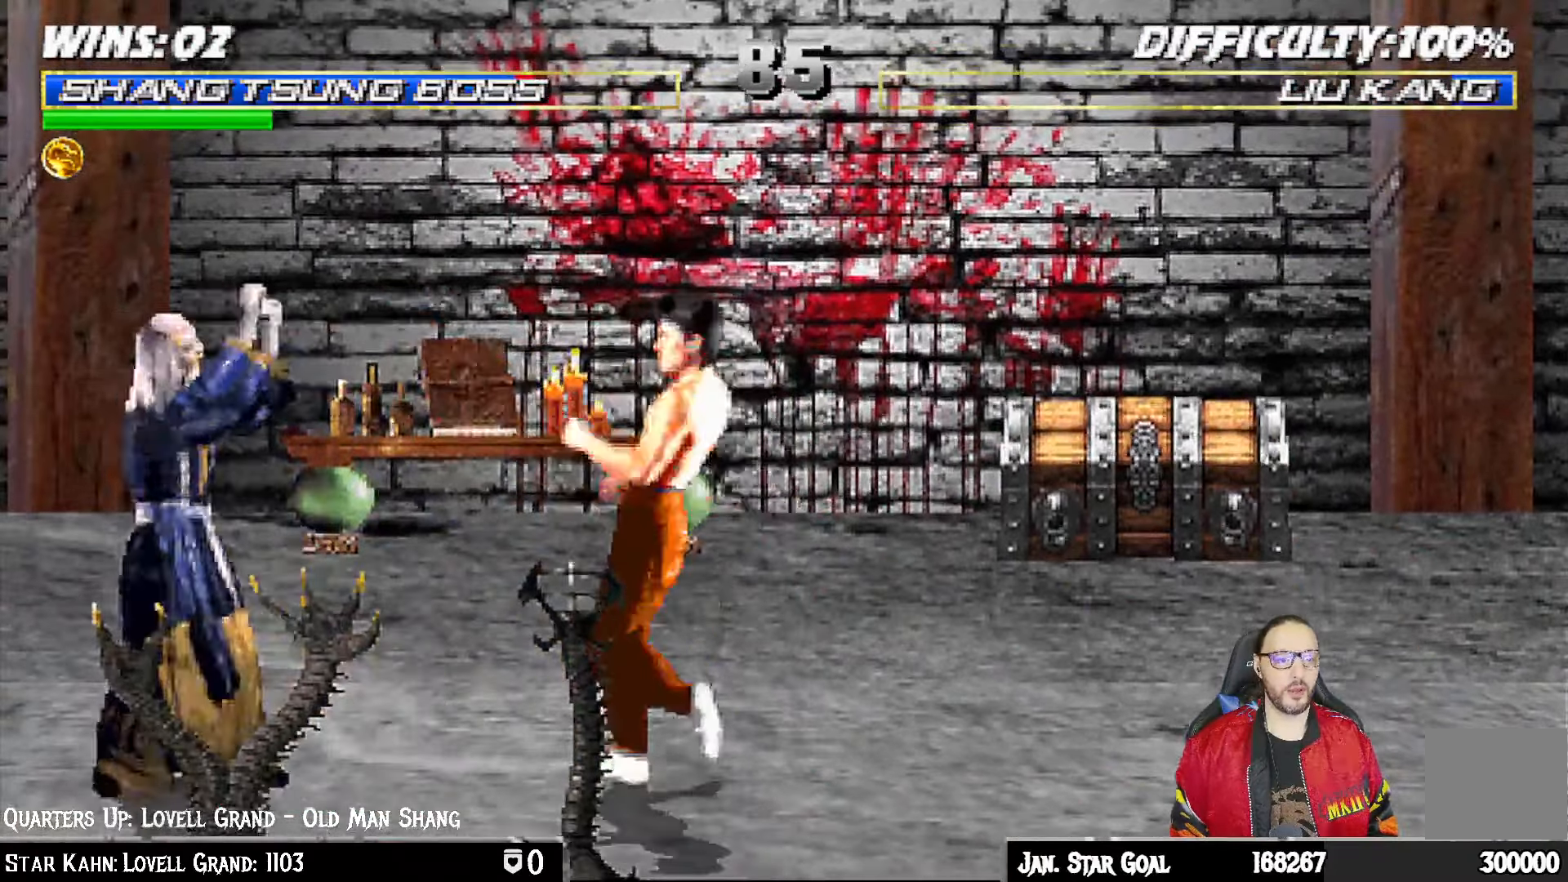
{"dt_ms": 500, "buttons": ["L1", "DPAD_UP", "DPAD_RIGHT"], "left_stick": "center", "right_stick": "center", "events": [[183, "DPAD_RIGHT", "down"], [183, "L1", "down"], [200, "DPAD_UP", "down"]]}
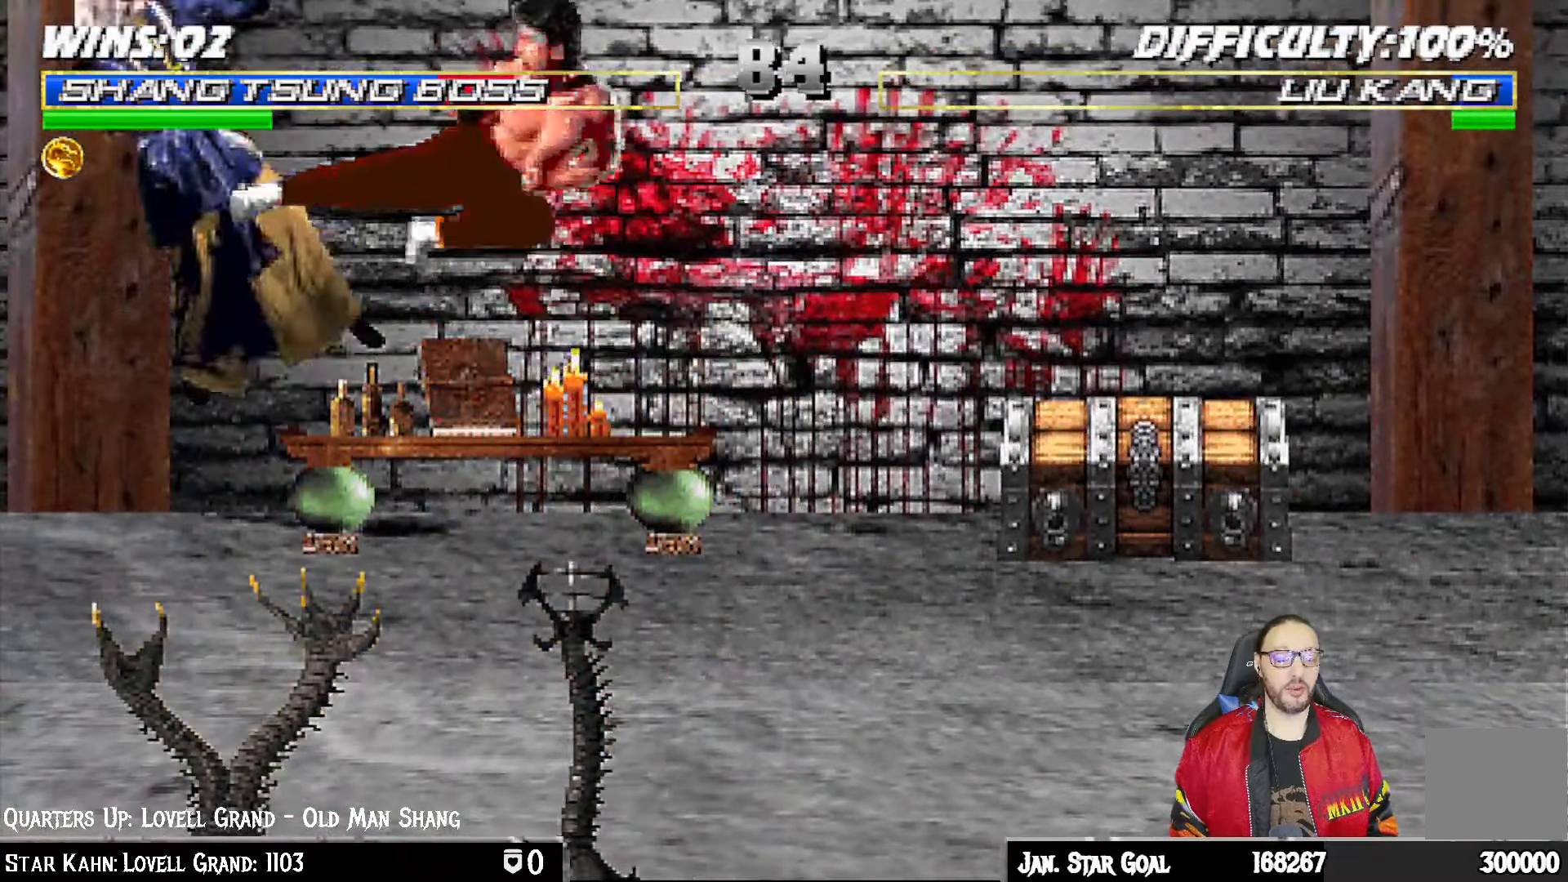
{"dt_ms": 500, "buttons": ["DPAD_DOWN"], "left_stick": "center", "right_stick": "center"}
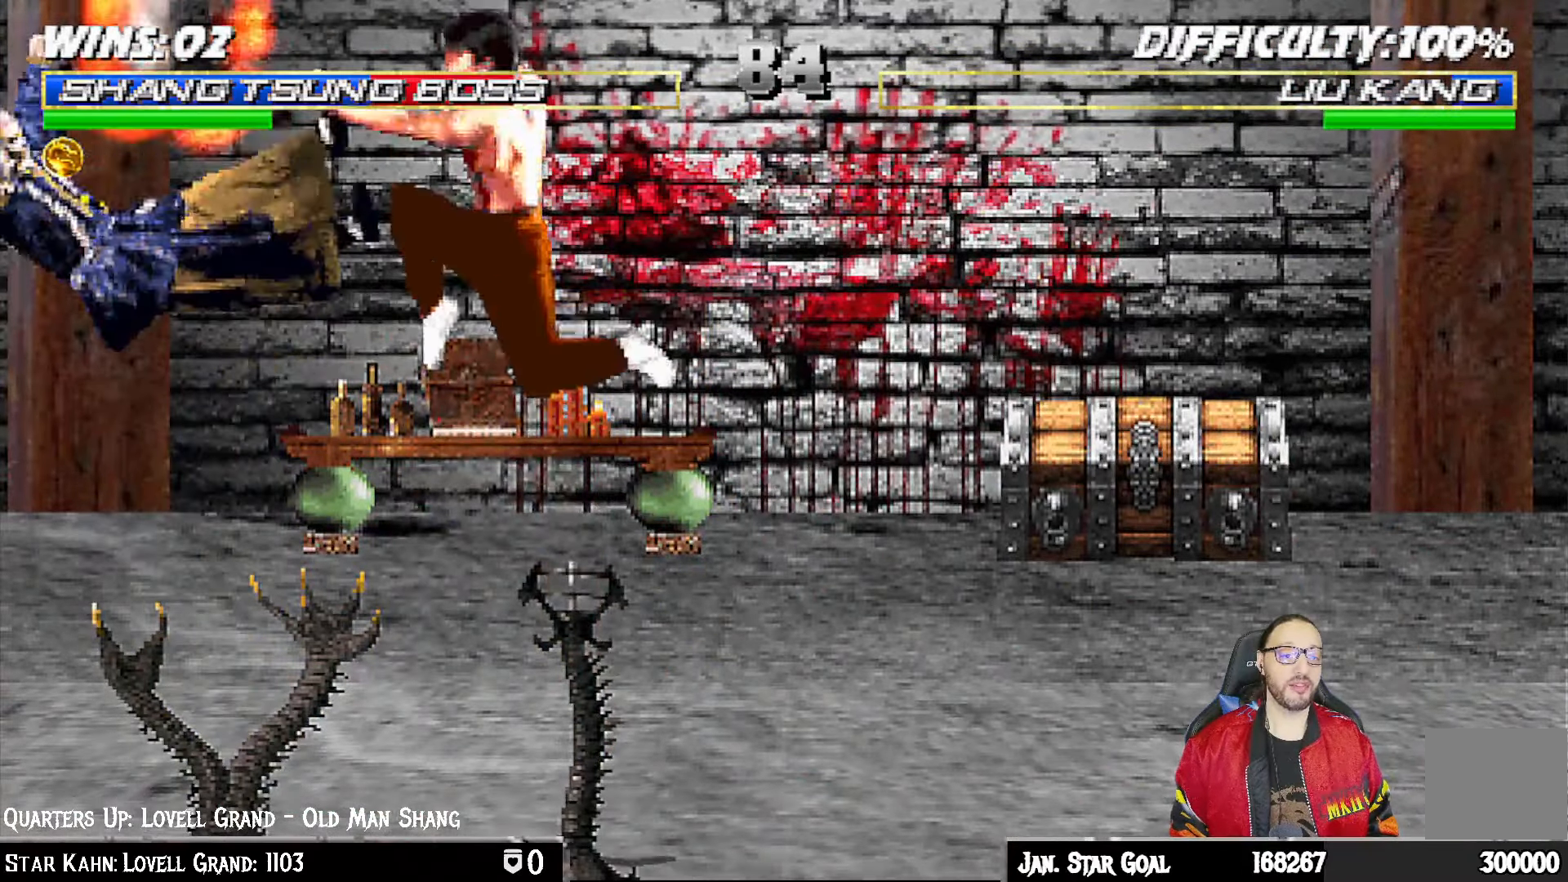
{"dt_ms": 500, "buttons": ["L1", "R1", "DPAD_DOWN", "DPAD_LEFT"], "left_stick": "center", "right_stick": "center", "events": [[33, "L1", "down"], [50, "DPAD_LEFT", "down"], [100, "R1", "down"]]}
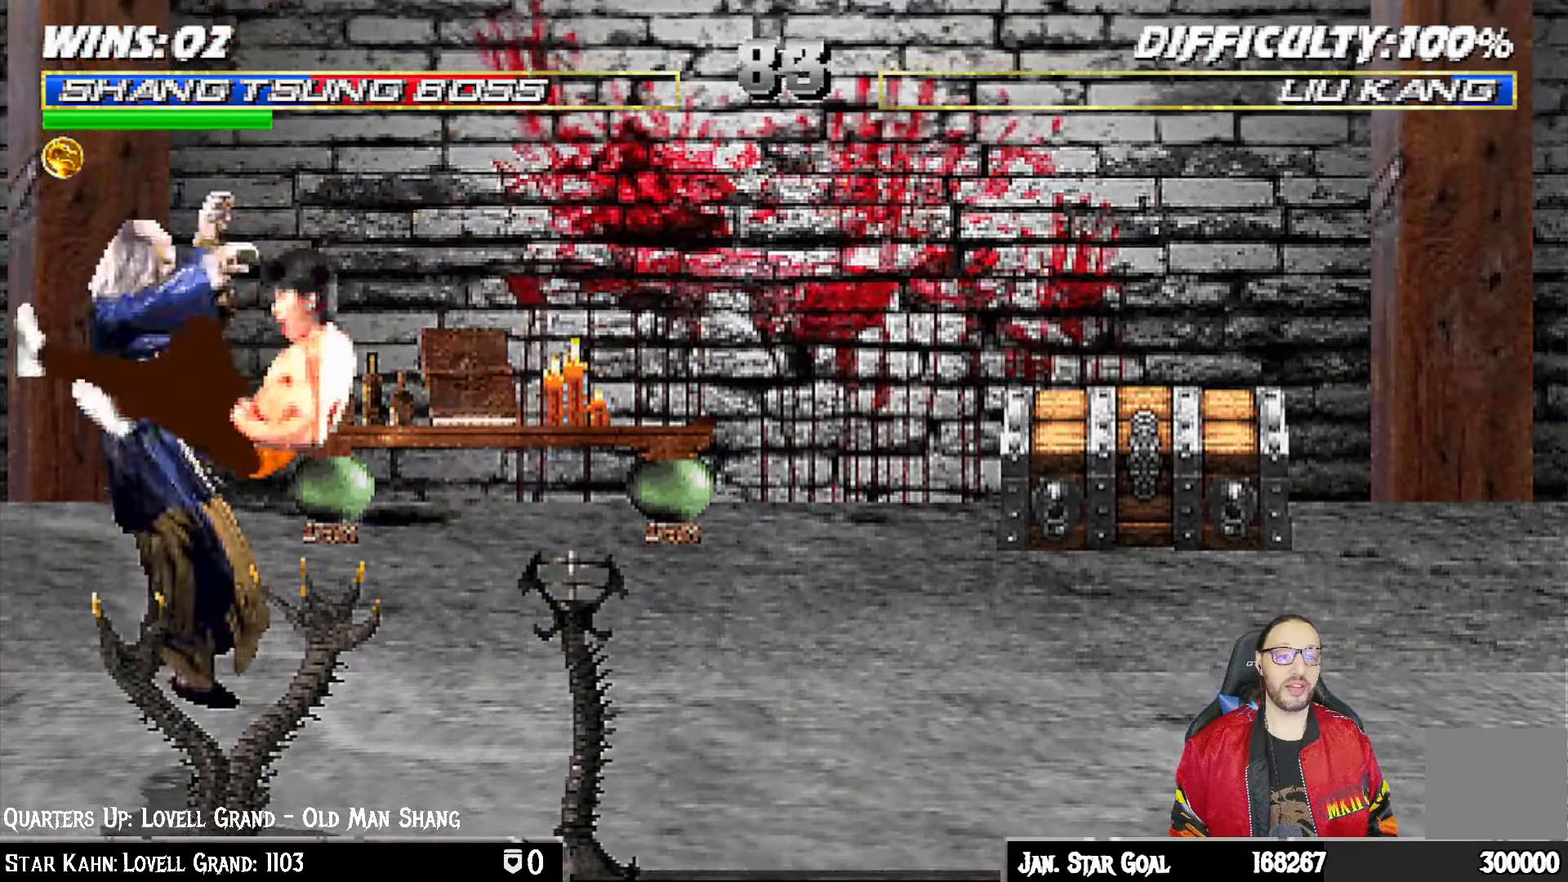
{"dt_ms": 500, "buttons": [], "left_stick": "center", "right_stick": "center", "events": [[267, "DPAD_LEFT", "up"], [300, "DPAD_DOWN", "up"], [333, "L1", "up"], [450, "R1", "up"]]}
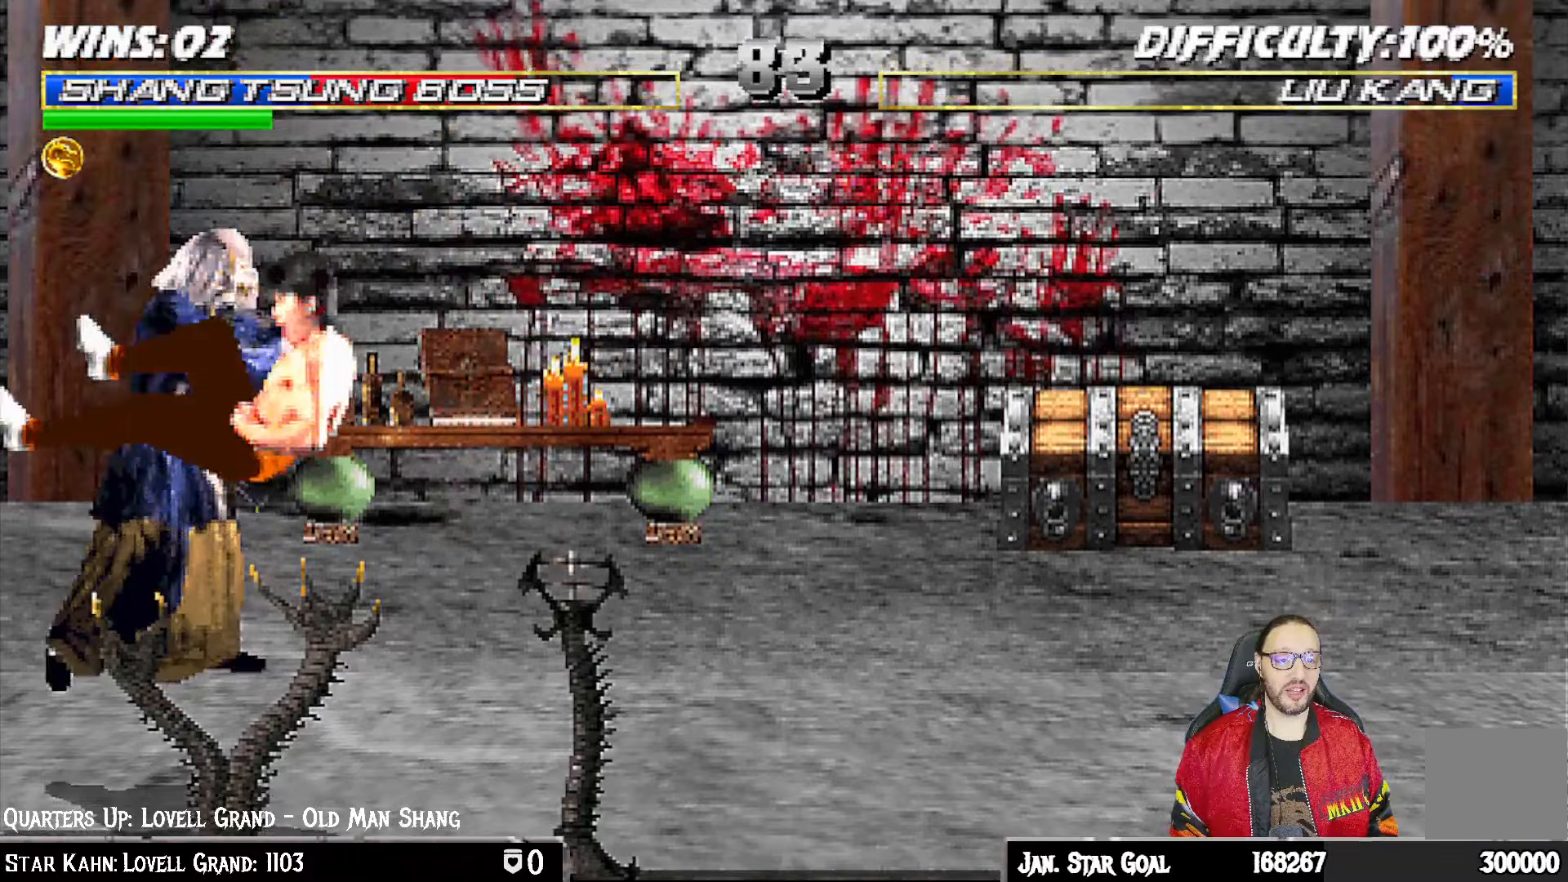
{"dt_ms": 500, "buttons": ["L1", "R1", "DPAD_DOWN", "DPAD_LEFT"], "left_stick": "center", "right_stick": "center", "events": [[183, "DPAD_DOWN", "down"], [200, "DPAD_LEFT", "down"], [217, "L1", "down"], [233, "R1", "down"]]}
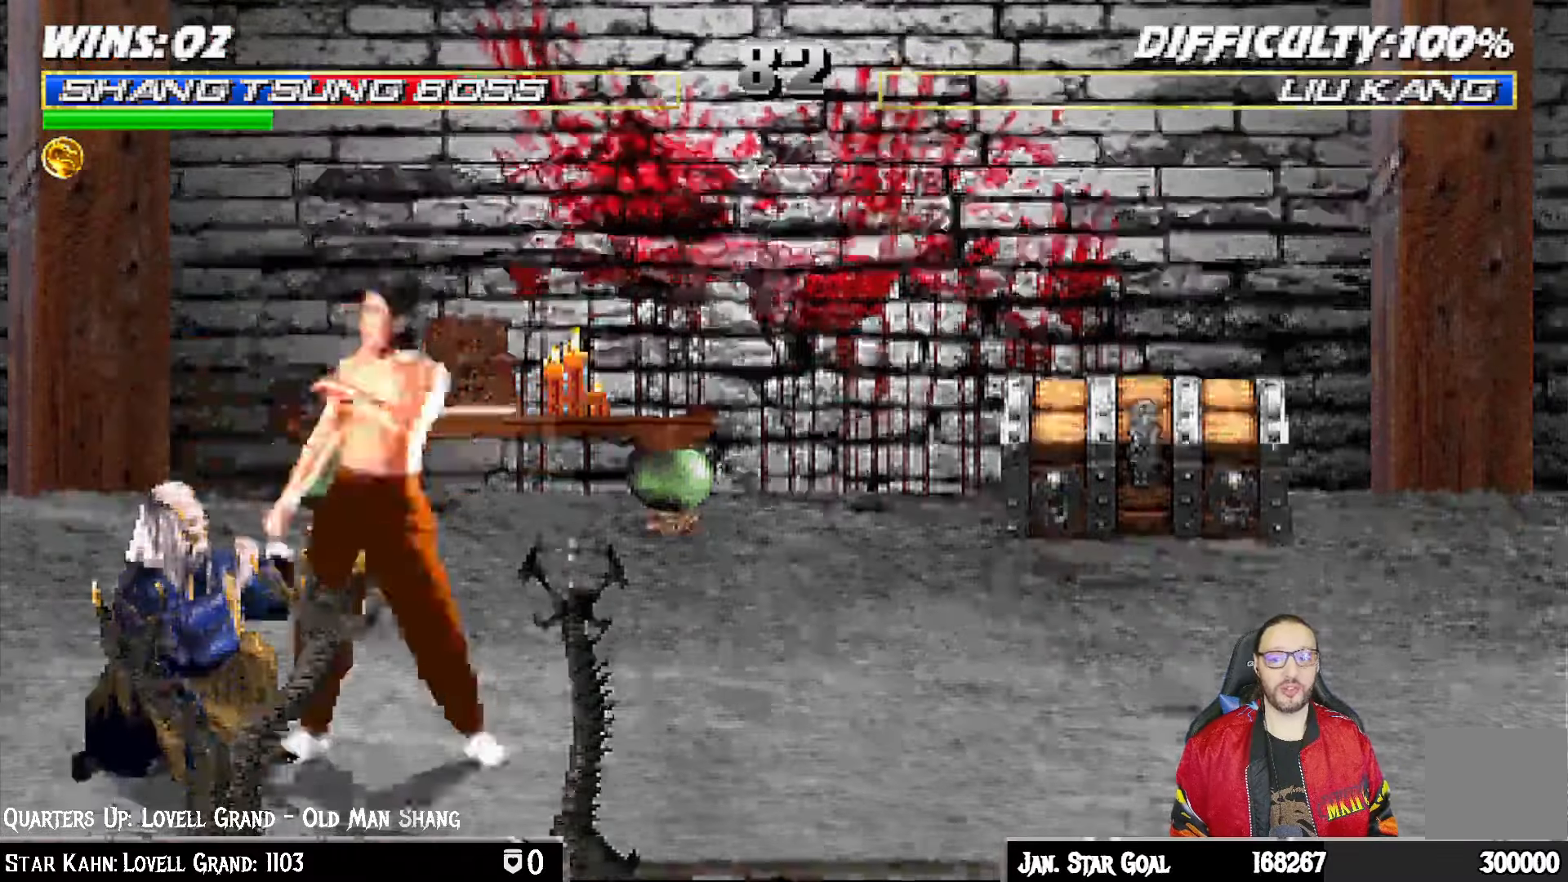
{"dt_ms": 500, "buttons": ["L1", "R1", "DPAD_DOWN"], "left_stick": "center", "right_stick": "center", "events": [[500, "DPAD_LEFT", "up"]]}
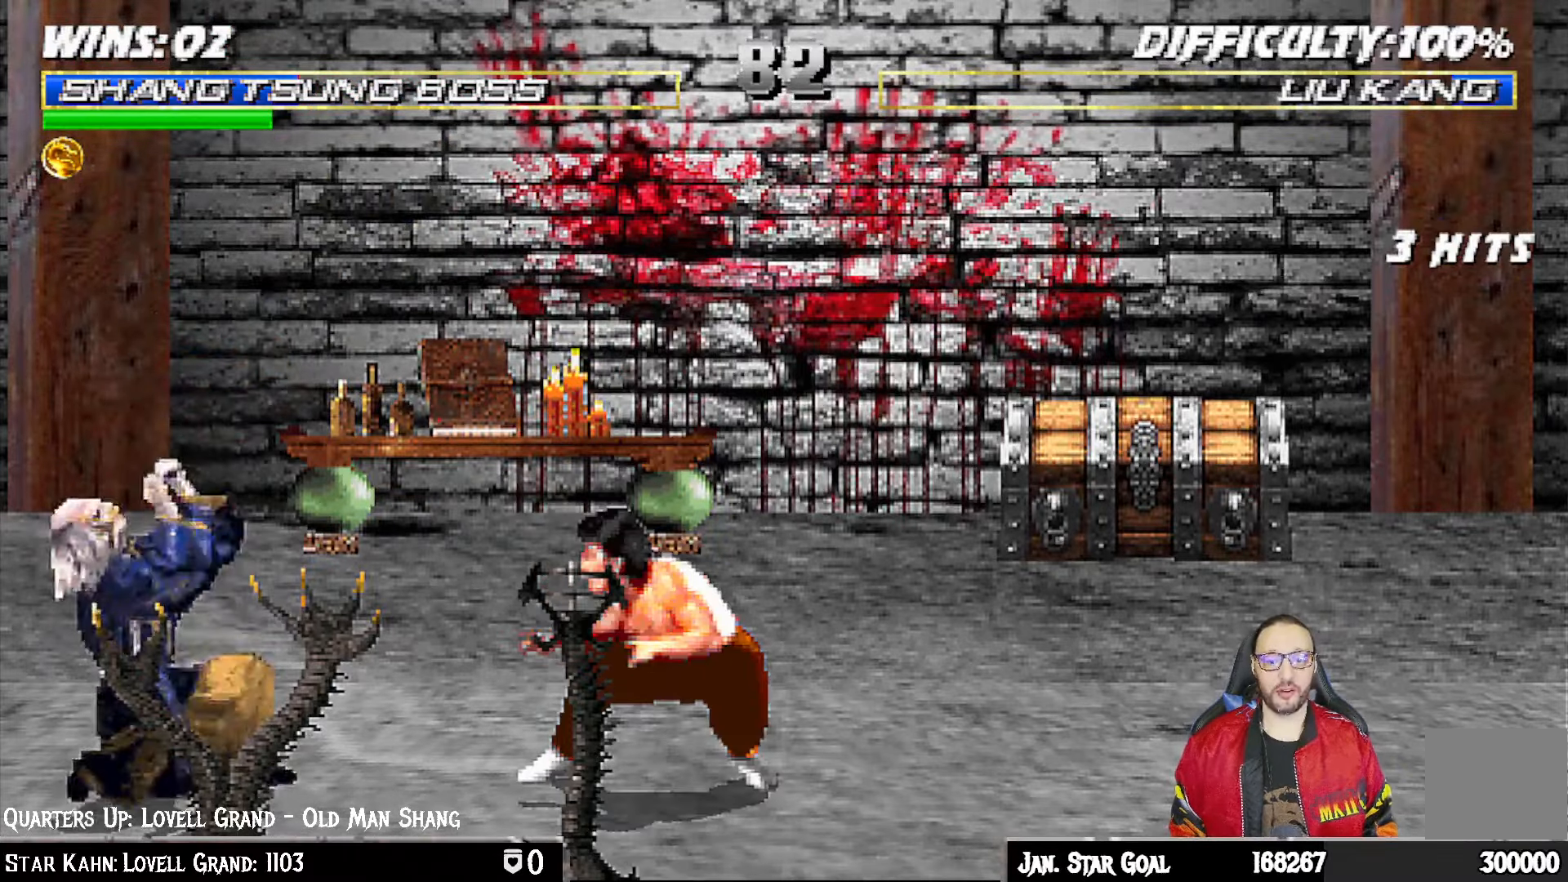
{"dt_ms": 500, "buttons": [], "left_stick": "center", "right_stick": "center", "events": [[33, "DPAD_DOWN", "up"], [83, "DPAD_DOWN", "down"], [100, "DPAD_LEFT", "down"], [333, "DPAD_LEFT", "up"], [367, "DPAD_DOWN", "up"], [383, "L1", "up"], [483, "R1", "up"]]}
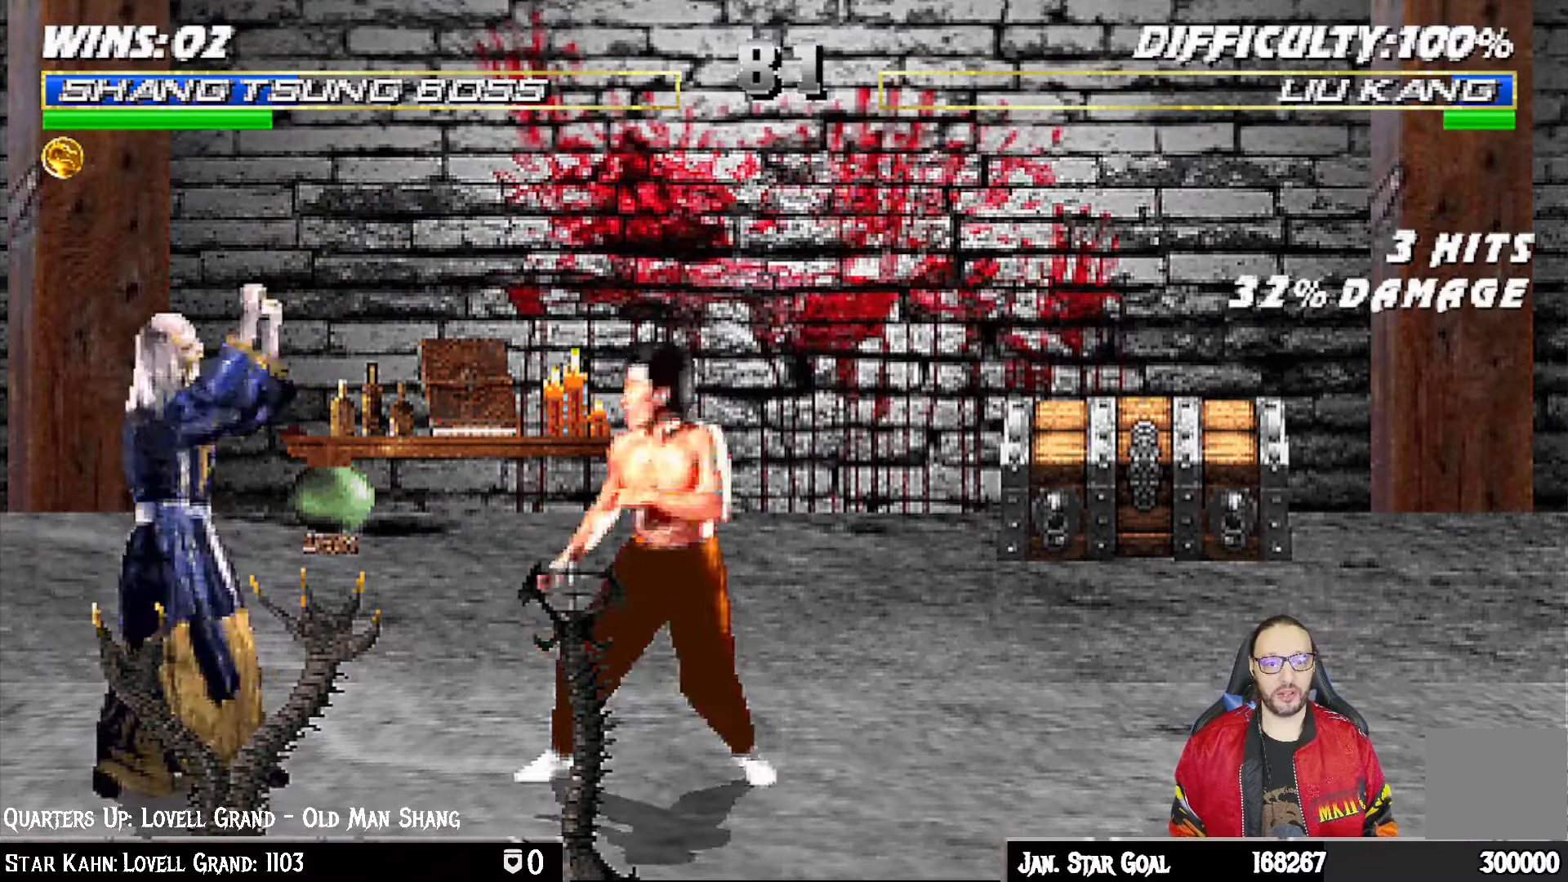
{"dt_ms": 1000, "buttons": ["CROSS", "L1", "DPAD_RIGHT"], "left_stick": "center", "right_stick": "center"}
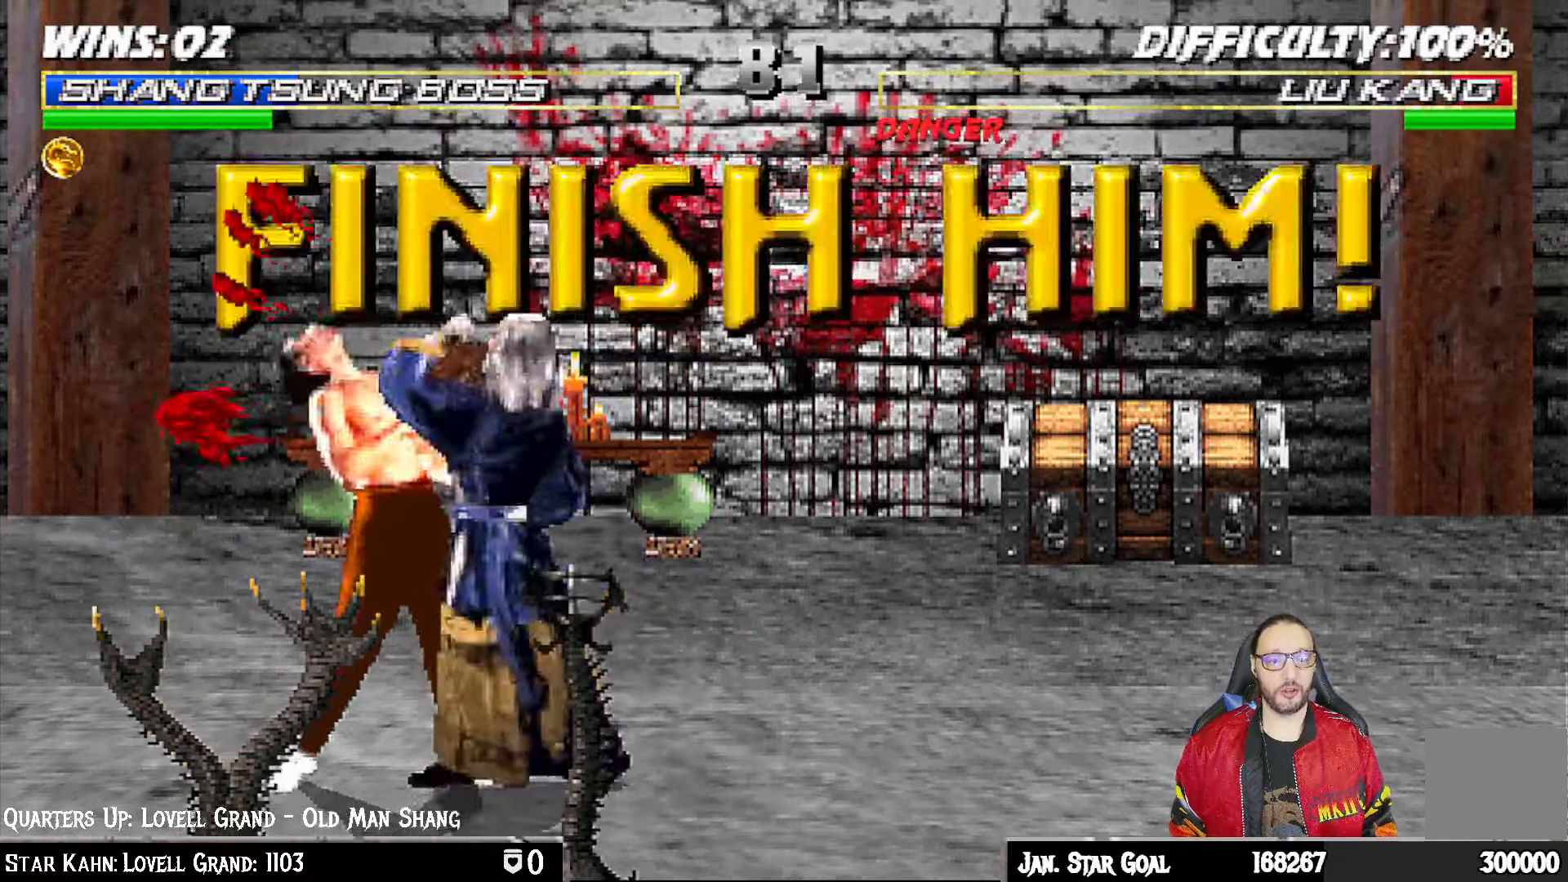
{"dt_ms": 500, "buttons": ["TRIANGLE", "L1", "DPAD_RIGHT"], "left_stick": "center", "right_stick": "center", "events": [[33, "CROSS", "up"], [83, "TRIANGLE", "down"], [200, "TRIANGLE", "up"], [267, "TRIANGLE", "down"], [350, "TRIANGLE", "up"], [433, "TRIANGLE", "down"]]}
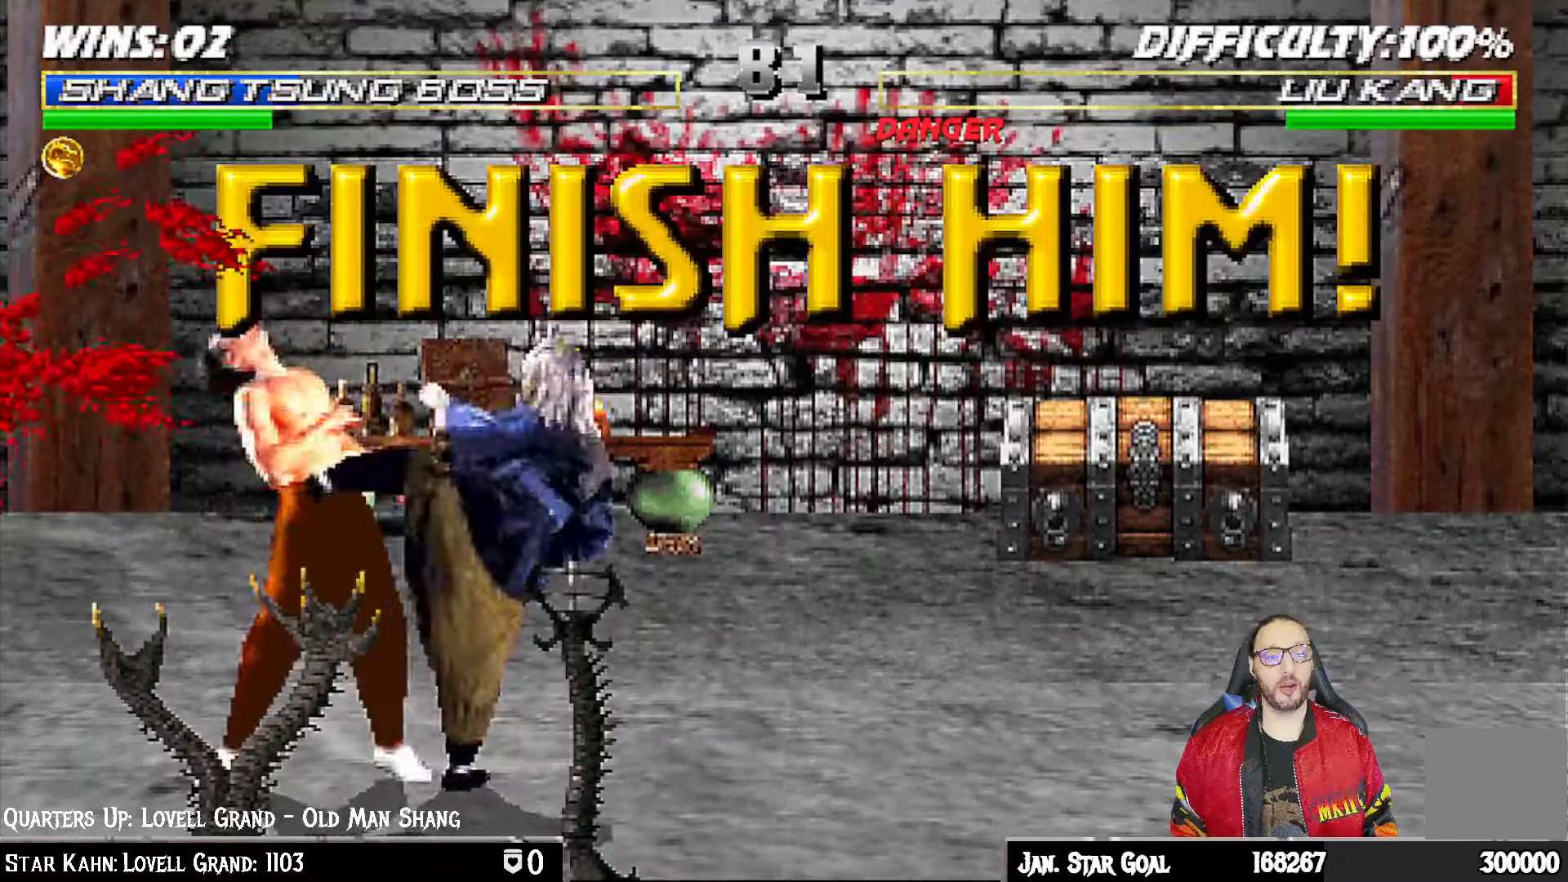
{"dt_ms": 500, "buttons": [], "left_stick": "center", "right_stick": "center", "events": [[33, "TRIANGLE", "up"], [83, "TRIANGLE", "down"], [100, "DPAD_RIGHT", "up"], [100, "L1", "up"], [250, "TRIANGLE", "up"]]}
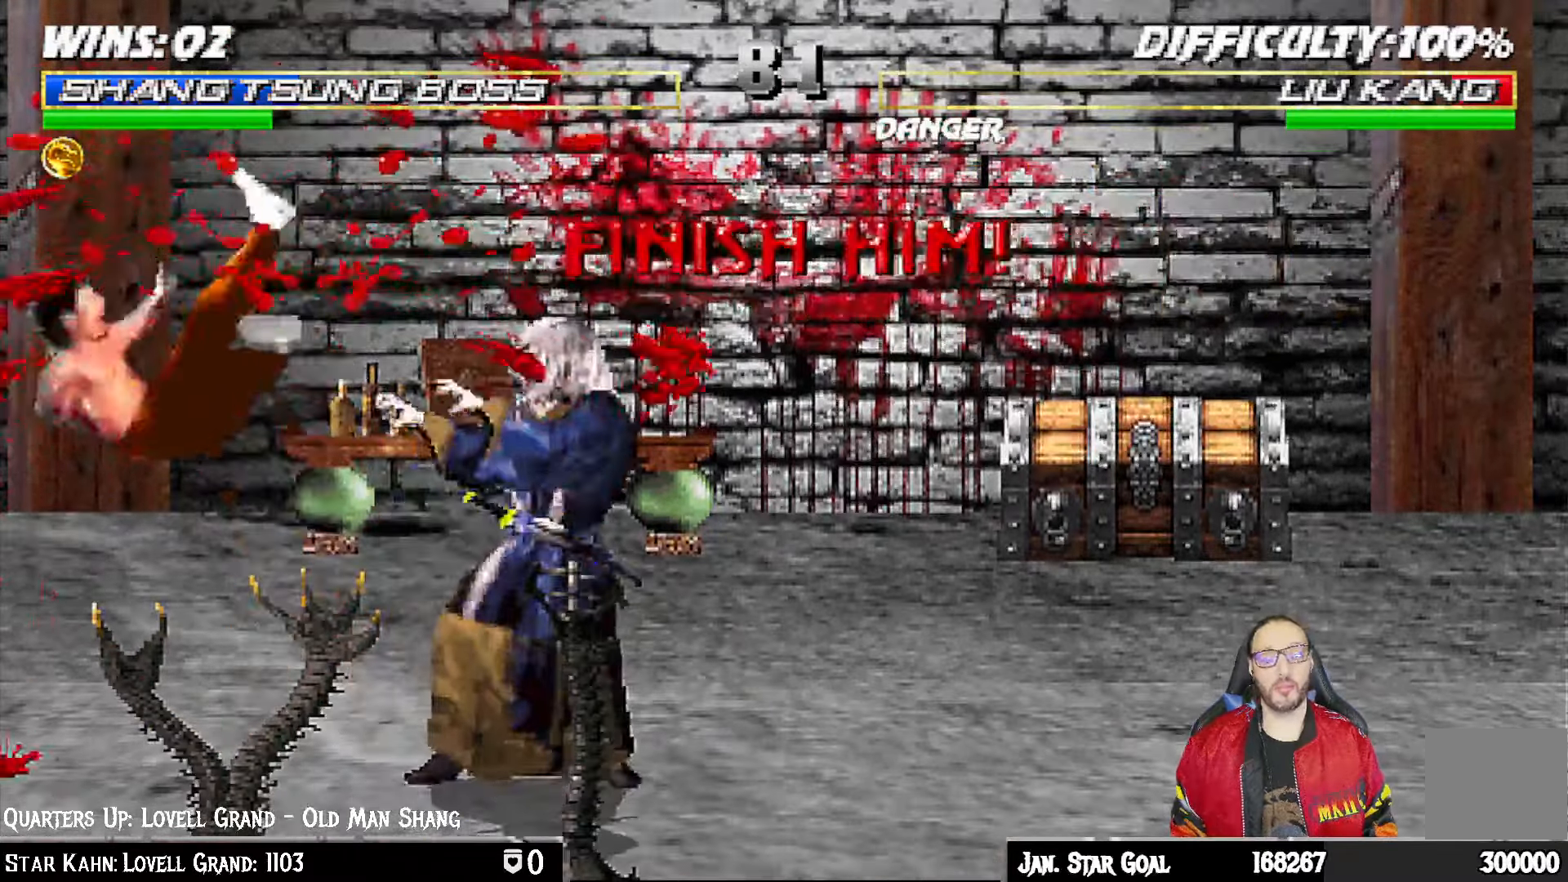
{"dt_ms": 500, "buttons": ["L1", "DPAD_UP", "DPAD_LEFT"], "left_stick": "center", "right_stick": "center", "events": [[200, "L1", "down"], [217, "DPAD_LEFT", "down"], [217, "DPAD_UP", "down"]]}
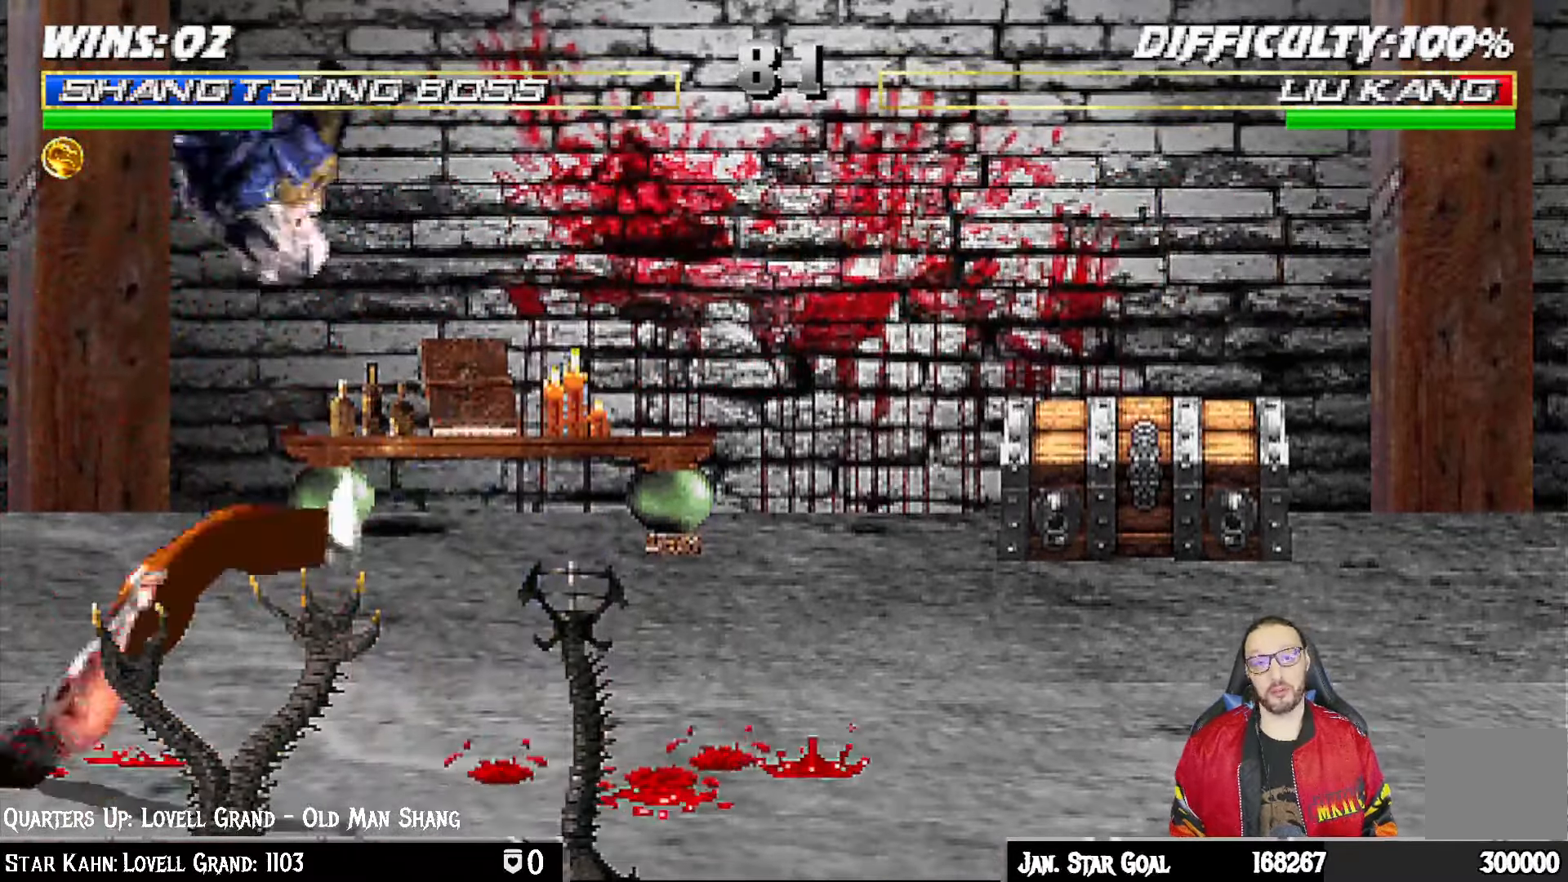
{"dt_ms": 500, "buttons": ["L1", "DPAD_RIGHT"], "left_stick": "center", "right_stick": "center", "events": [[17, "DPAD_LEFT", "up"], [17, "DPAD_UP", "up"], [50, "L1", "up"], [367, "DPAD_RIGHT", "down"], [367, "L1", "down"]]}
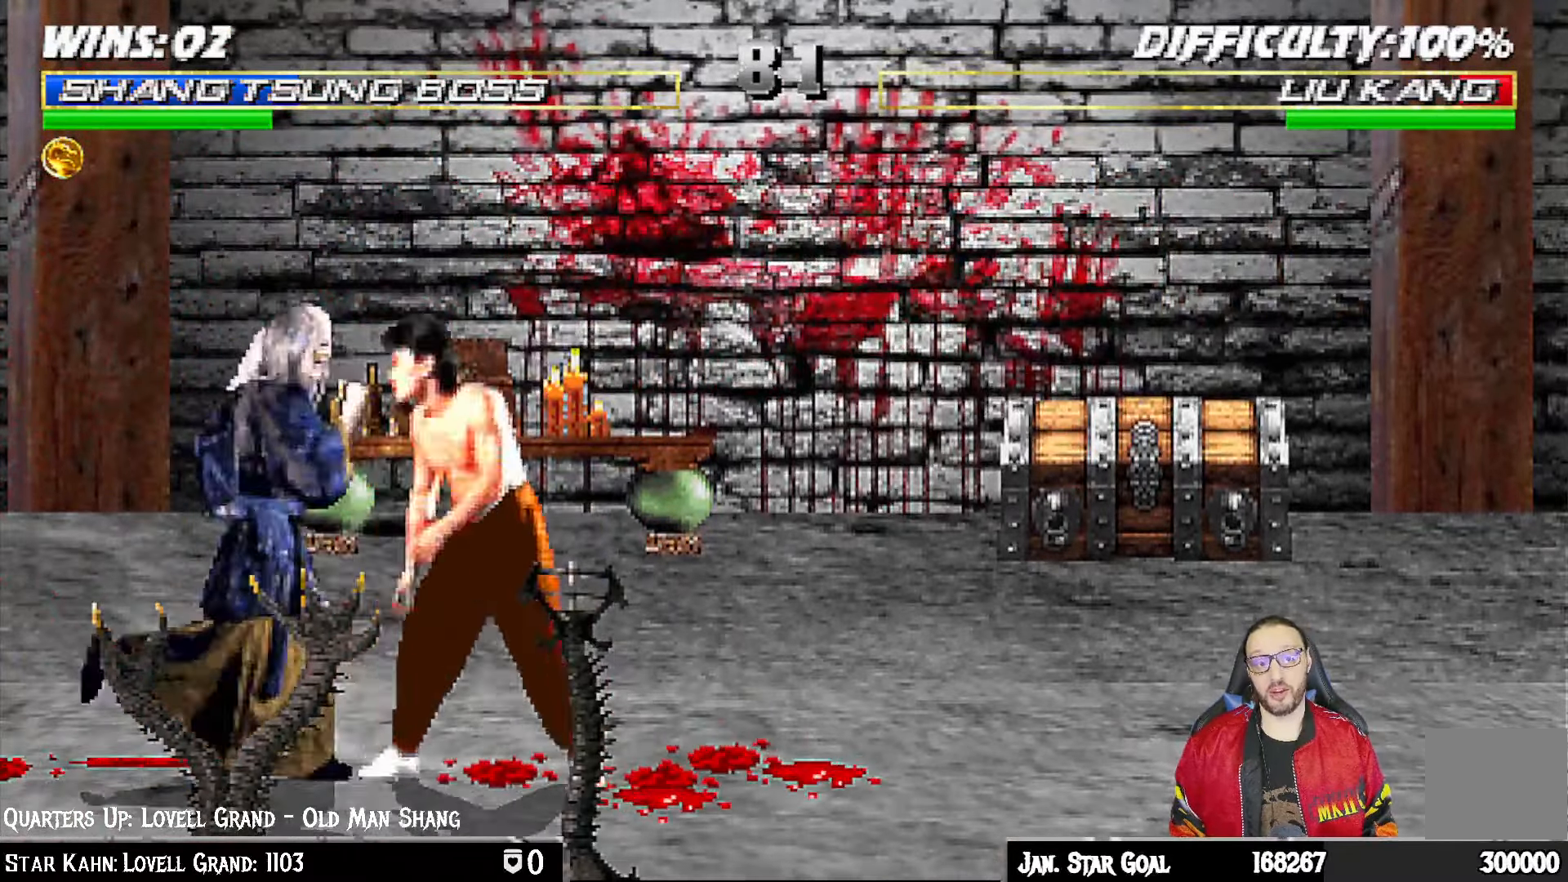
{"dt_ms": 500, "buttons": ["DPAD_DOWN"], "left_stick": "center", "right_stick": "center", "events": [[67, "DPAD_RIGHT", "up"], [83, "L1", "up"], [183, "DPAD_DOWN", "down"], [267, "DPAD_DOWN", "up"], [333, "DPAD_DOWN", "down"], [417, "DPAD_DOWN", "up"], [500, "DPAD_DOWN", "down"]]}
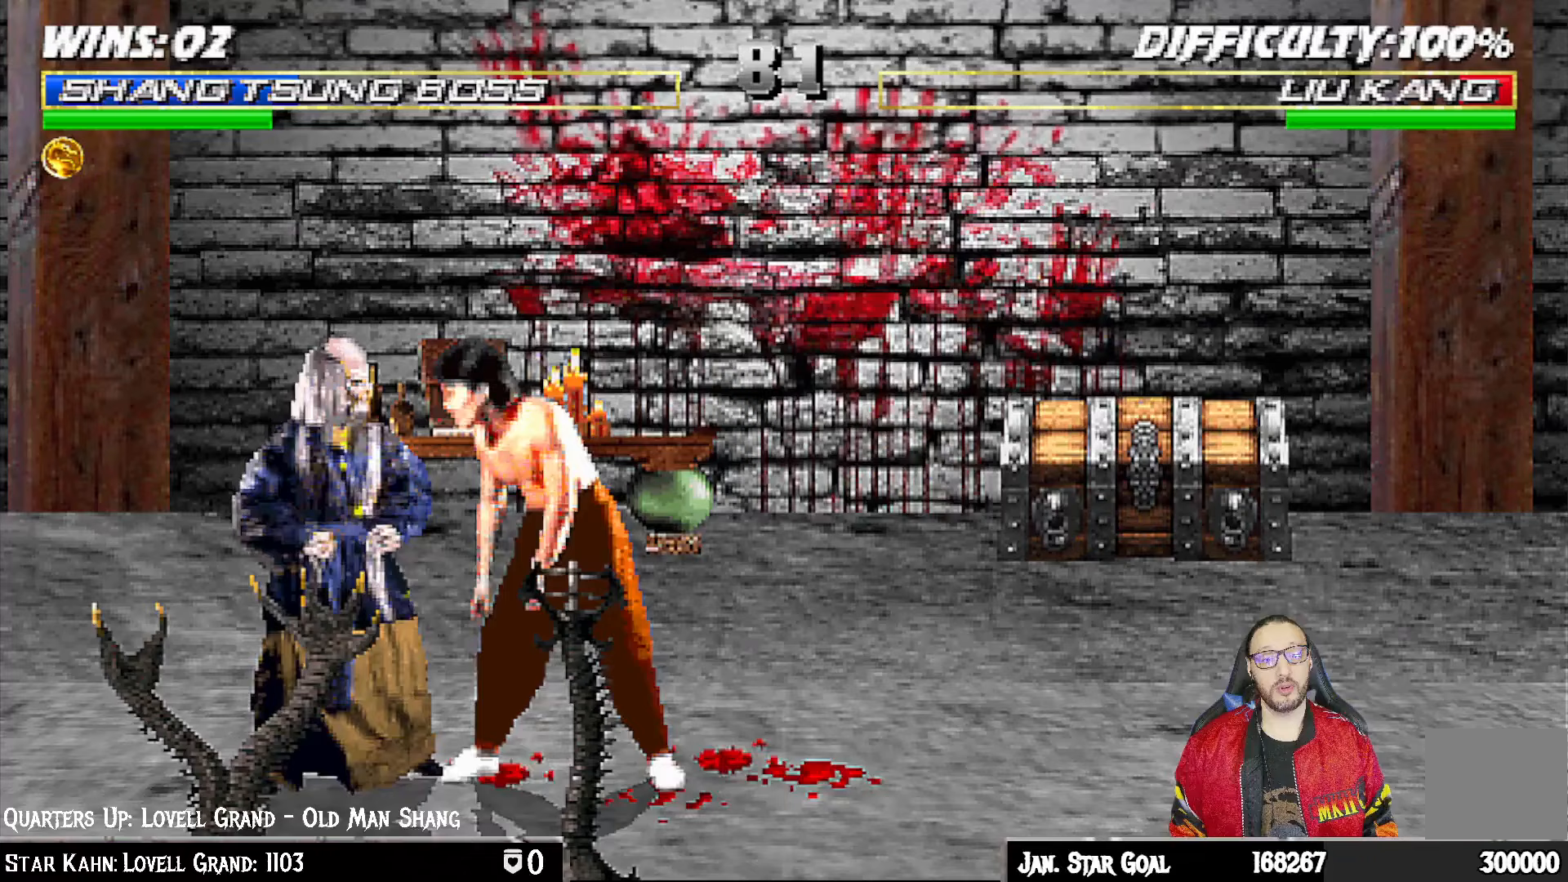
{"dt_ms": 500, "buttons": [], "left_stick": "center", "right_stick": "center", "events": [[100, "DPAD_DOWN", "up"], [150, "DPAD_DOWN", "down"], [250, "DPAD_DOWN", "up"], [300, "DPAD_DOWN", "down"], [433, "DPAD_DOWN", "up"]]}
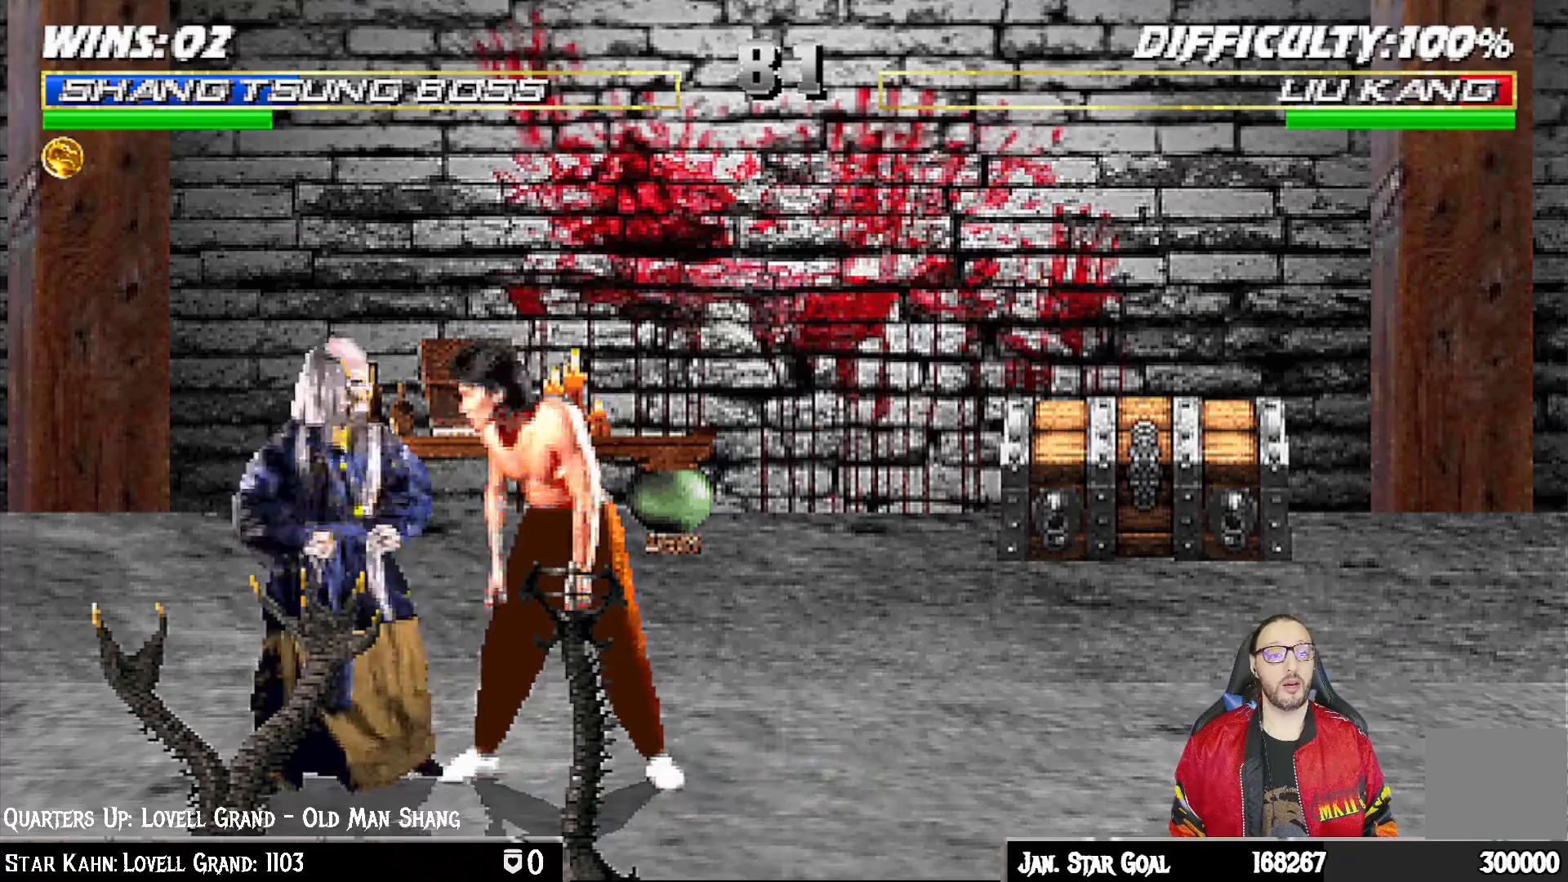
{"dt_ms": 500, "buttons": [], "left_stick": "center", "right_stick": "center", "events": [[183, "DPAD_LEFT", "down"], [283, "DPAD_LEFT", "up"], [350, "DPAD_LEFT", "down"], [450, "DPAD_LEFT", "up"]]}
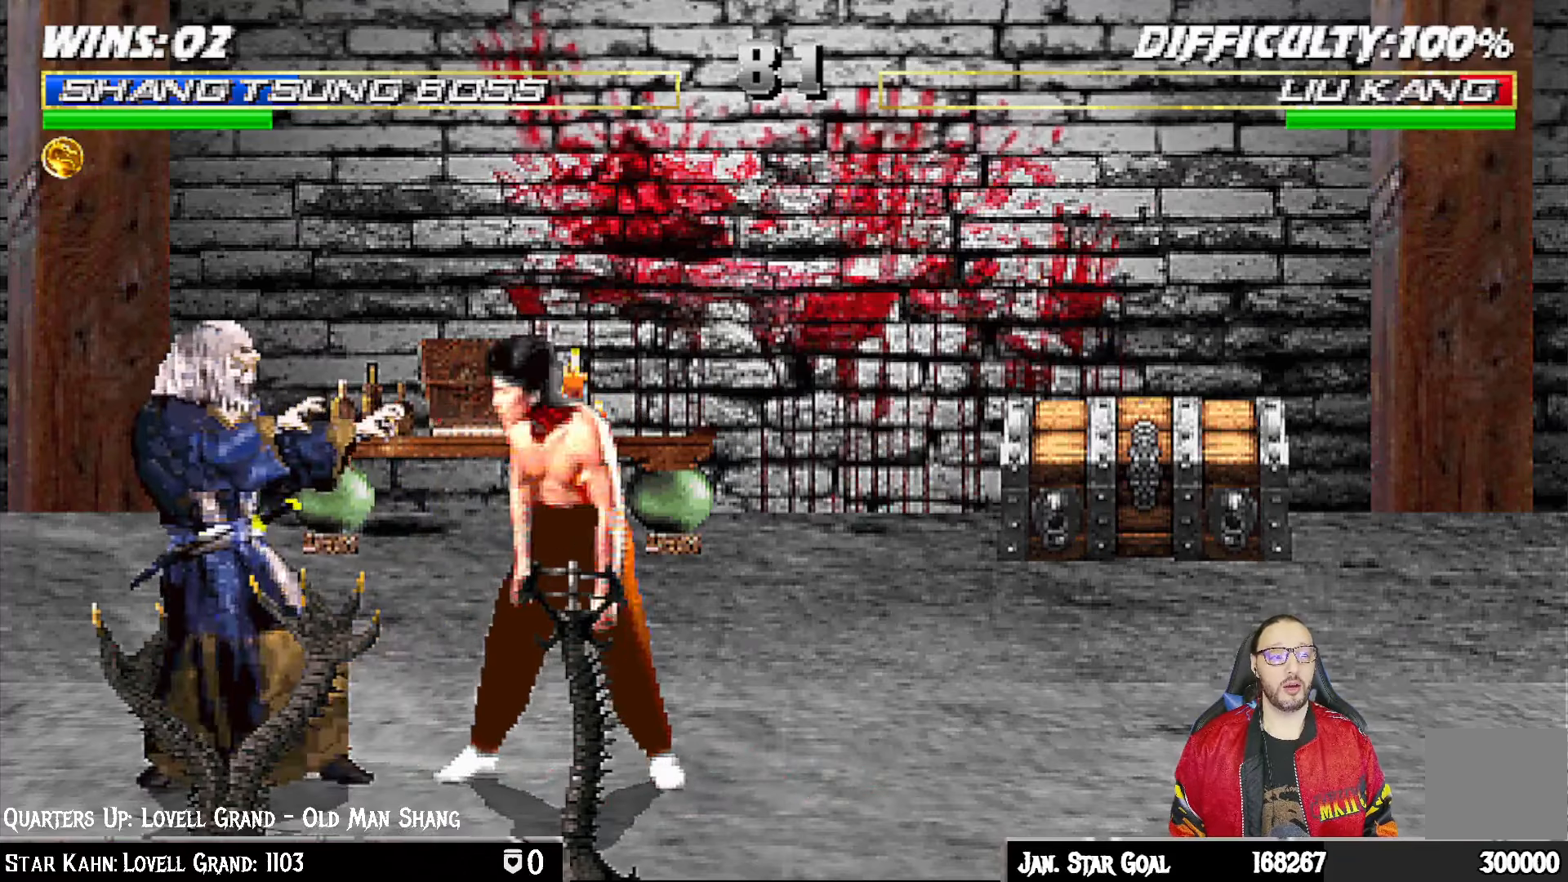
{"dt_ms": 500, "buttons": [], "left_stick": "center", "right_stick": "center", "events": [[17, "DPAD_LEFT", "down"], [117, "DPAD_LEFT", "up"], [183, "DPAD_LEFT", "down"], [283, "DPAD_LEFT", "up"], [333, "DPAD_LEFT", "down"], [467, "DPAD_LEFT", "up"]]}